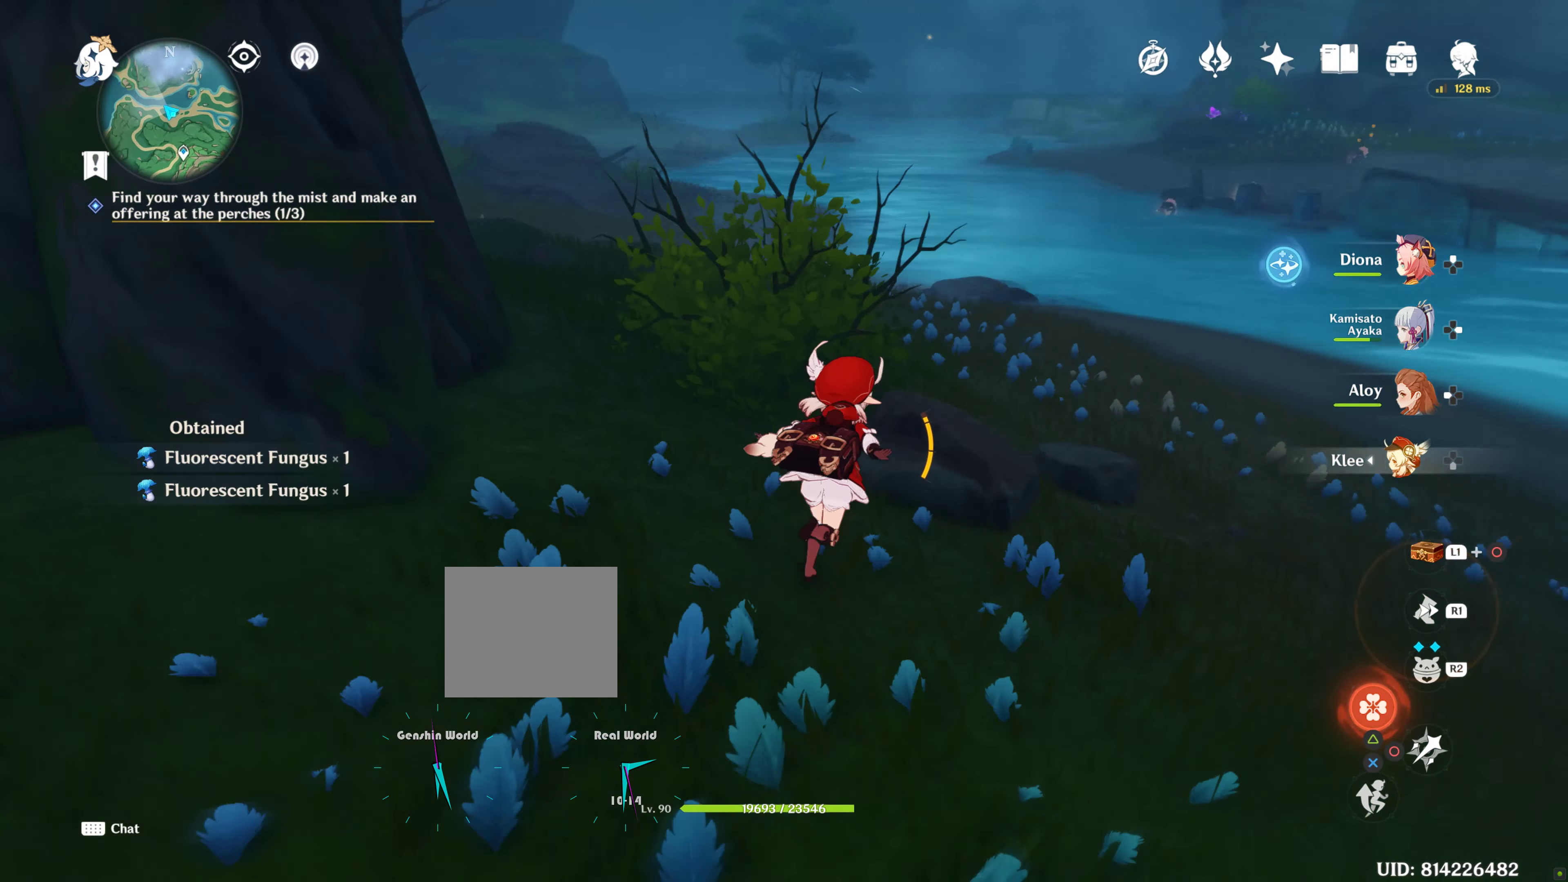
Gameplay with a controller (PlayStation layout); each line is a JSON object with the inputs held at the frame after it. "events" lists button and stick changes between this image and that frame as [ms after this image, input, new state], when the widget could be followed in between. Not read: L3.
{"buttons": [], "left_stick": "up", "right_stick": "left", "events": [[134, "right_stick", "center"], [284, "right_stick", "left"]]}
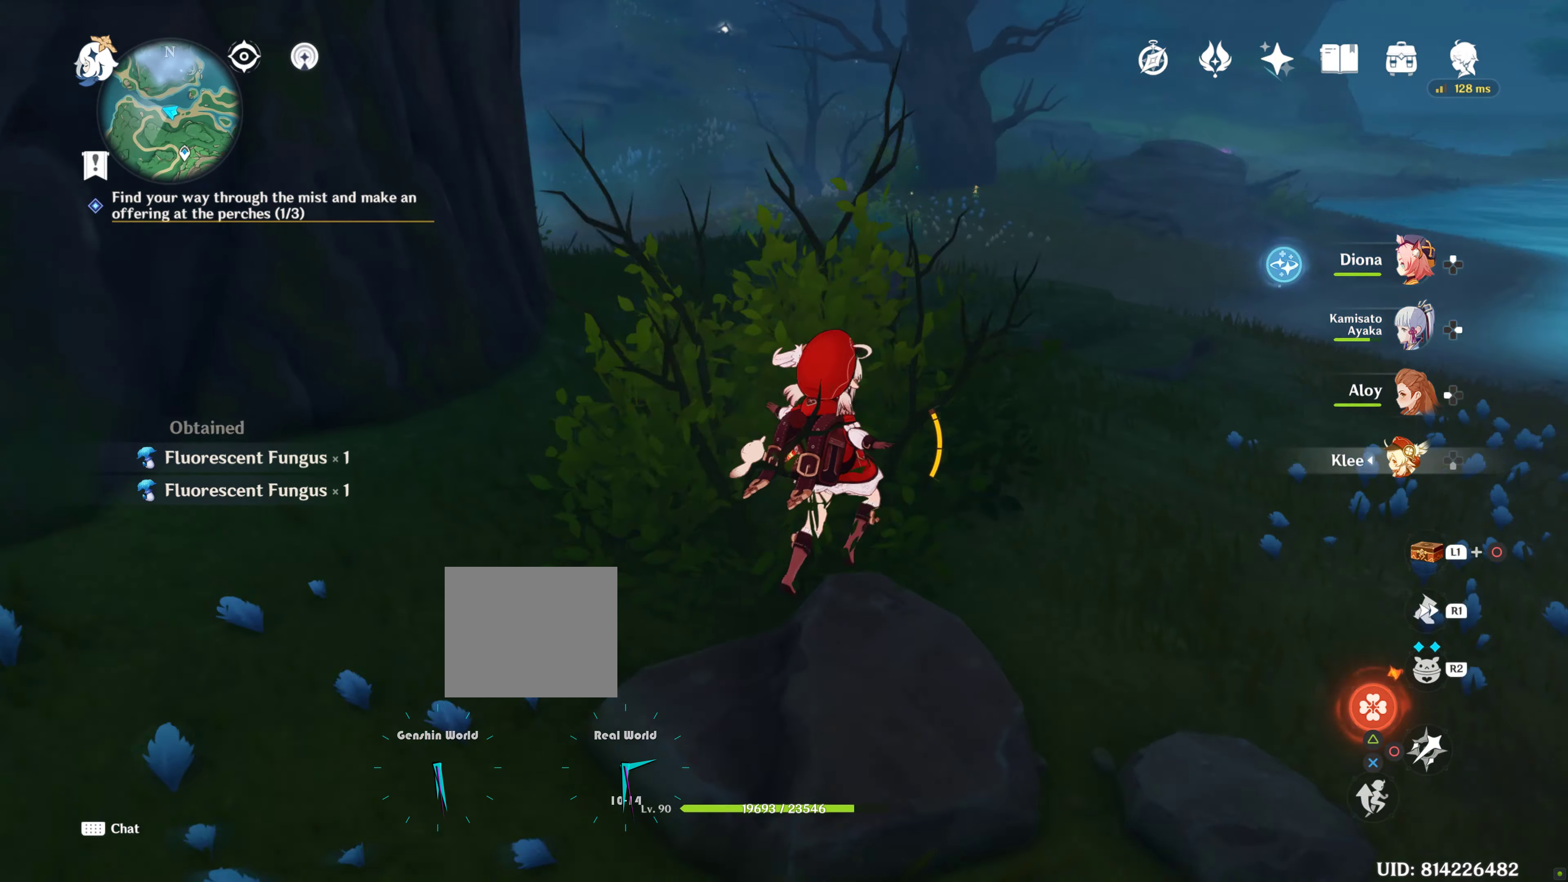
{"buttons": [], "left_stick": "up", "right_stick": "center", "events": [[217, "right_stick", "center"]]}
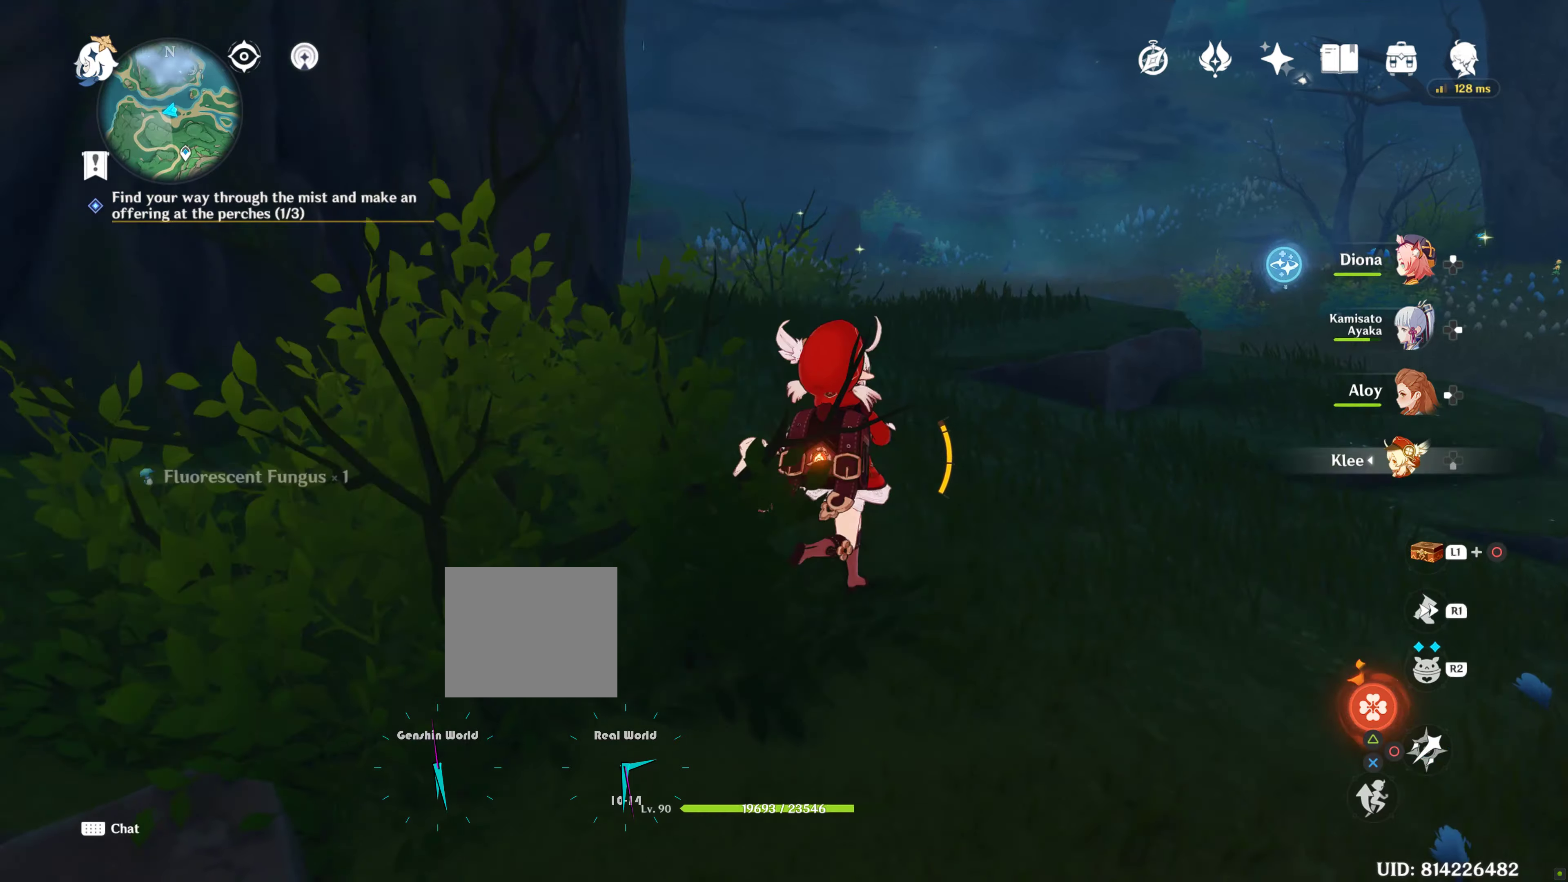
{"buttons": [], "left_stick": "up", "right_stick": "center", "events": [[133, "right_stick", "down-right"], [316, "right_stick", "center"]]}
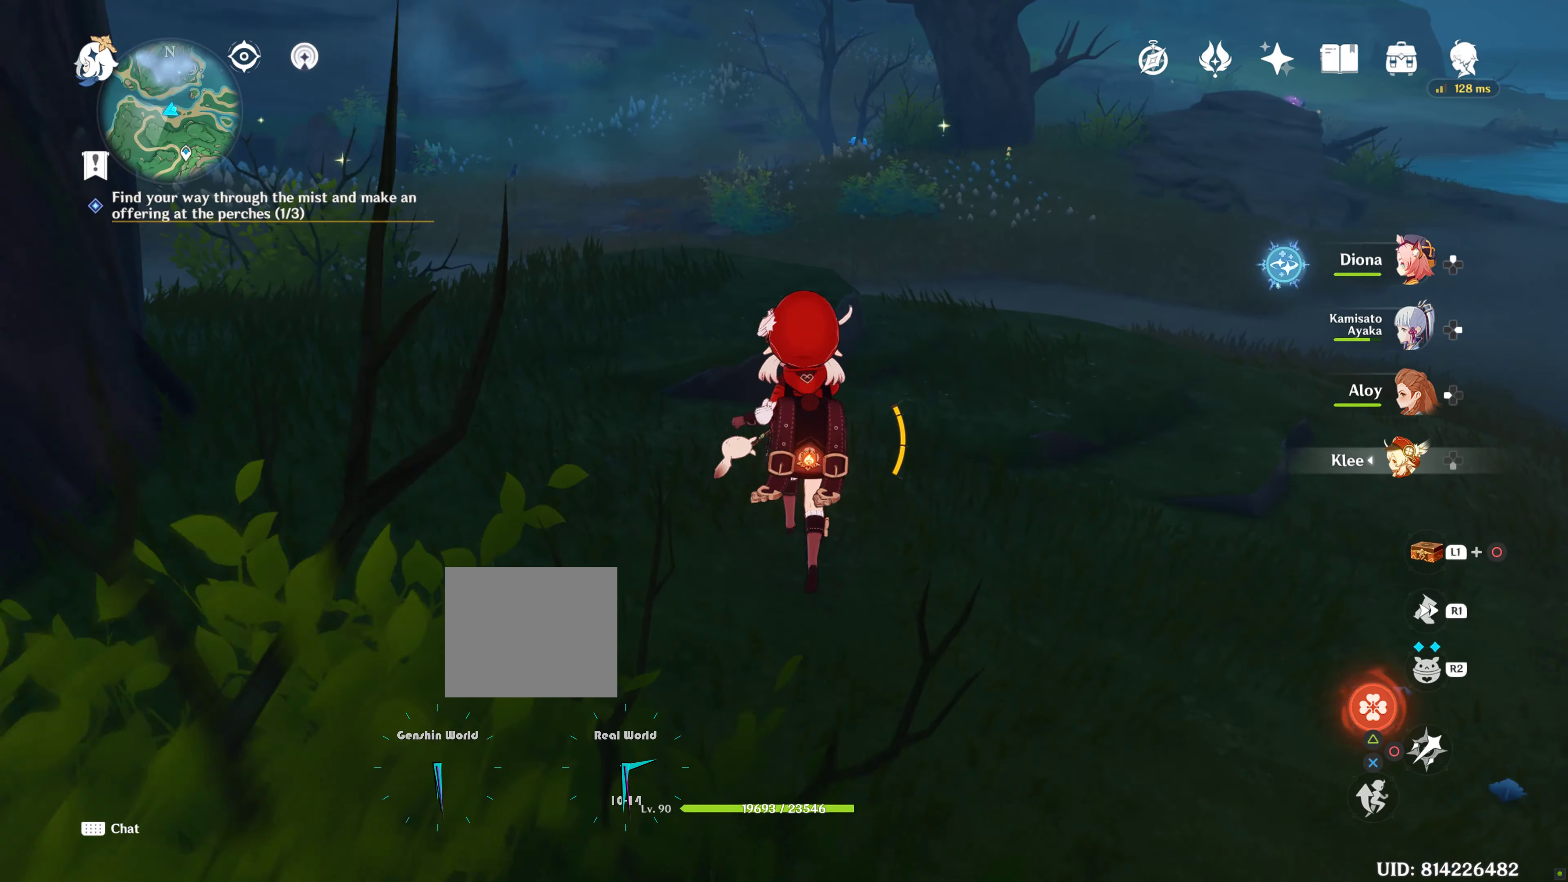
{"buttons": ["R1"], "left_stick": "up", "right_stick": "center", "events": [[483, "R1", "down"]]}
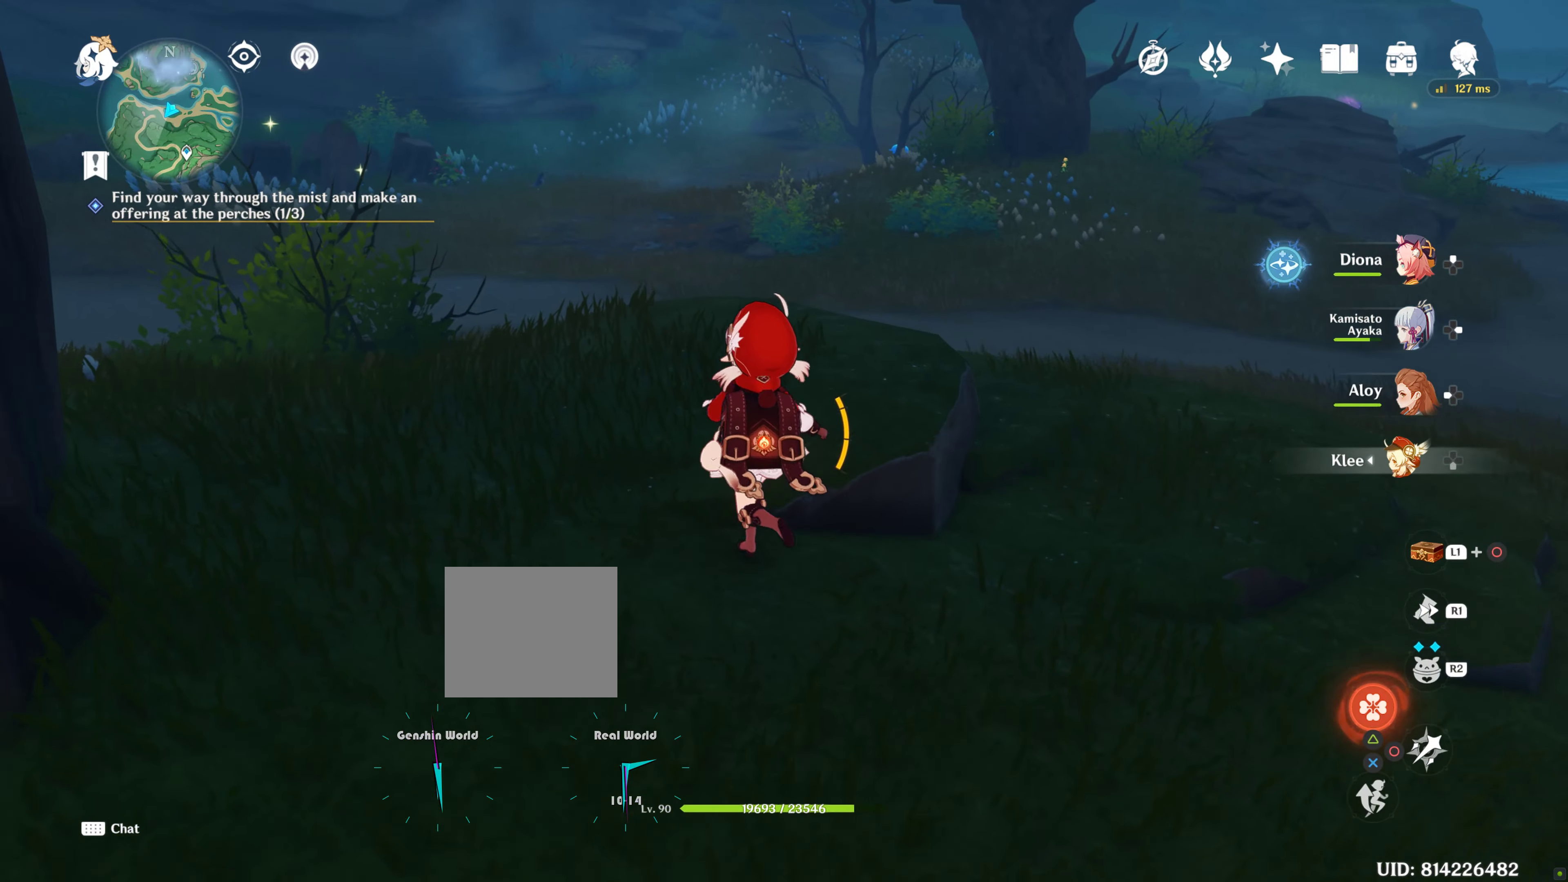
{"buttons": ["R1"], "left_stick": "up", "right_stick": "center", "events": [[133, "R1", "up"], [466, "R1", "down"]]}
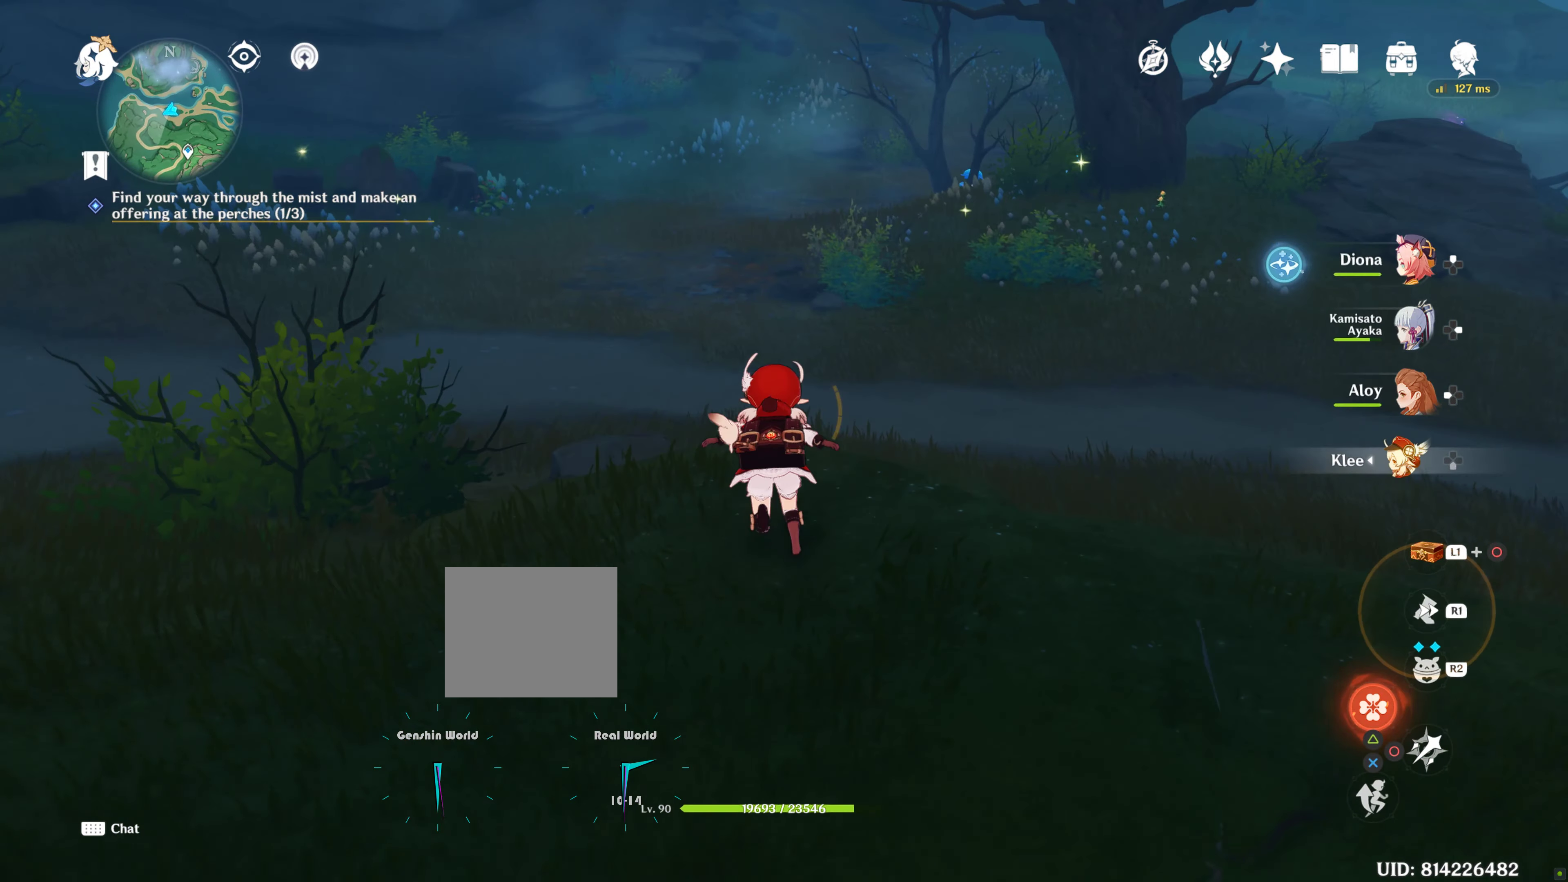
{"buttons": [], "left_stick": "up", "right_stick": "center", "events": [[116, "R1", "up"], [233, "right_stick", "up-left"], [483, "right_stick", "center"]]}
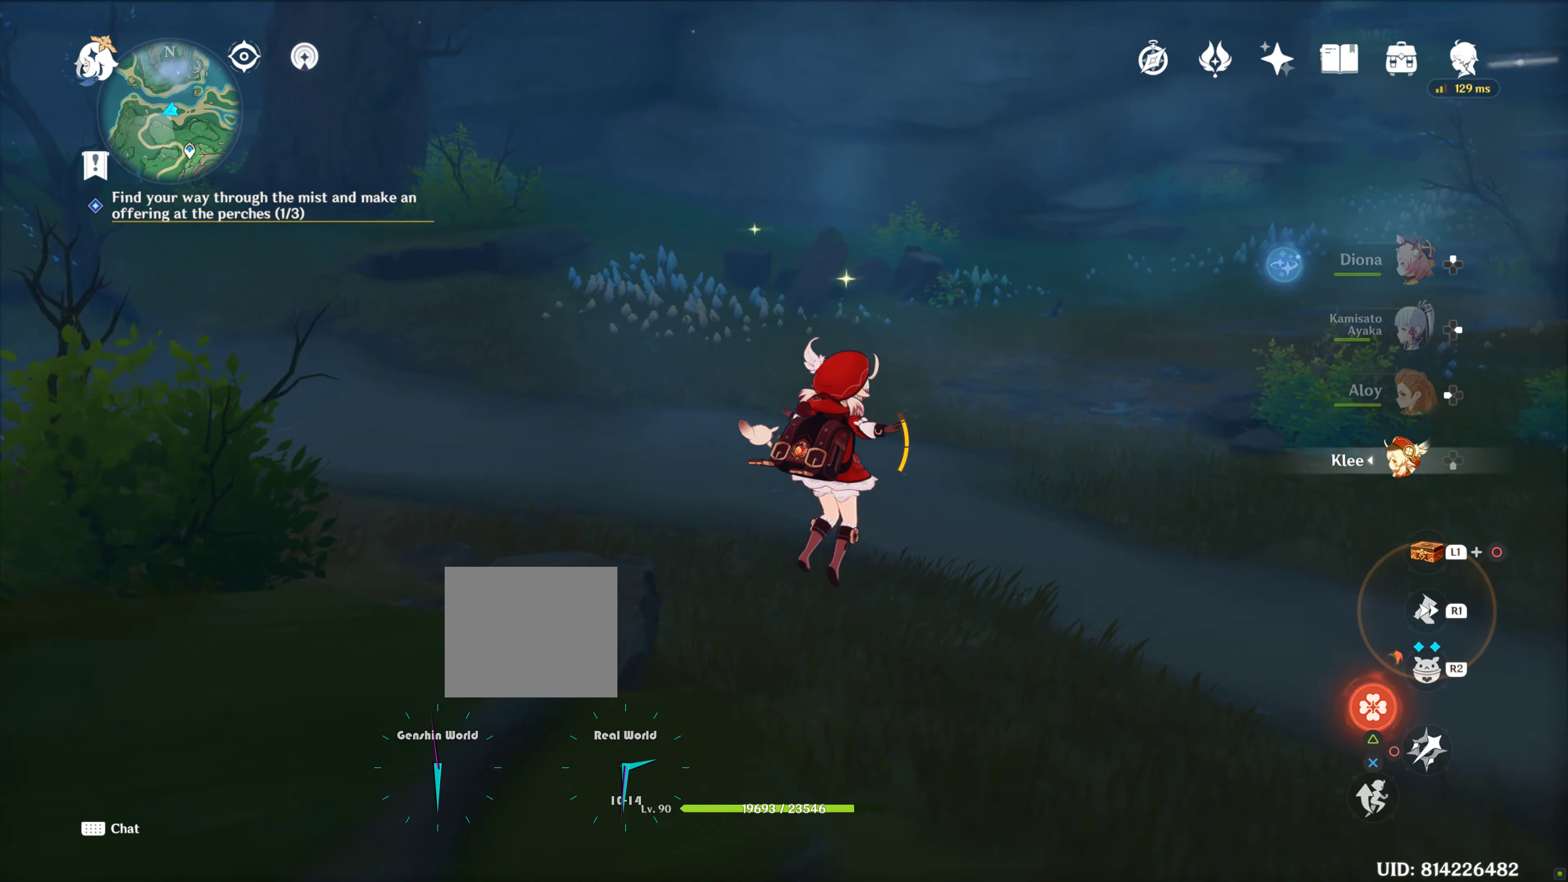
{"buttons": ["R1"], "left_stick": "up", "right_stick": "center", "events": [[133, "R1", "down"], [266, "R1", "up"], [416, "R1", "down"]]}
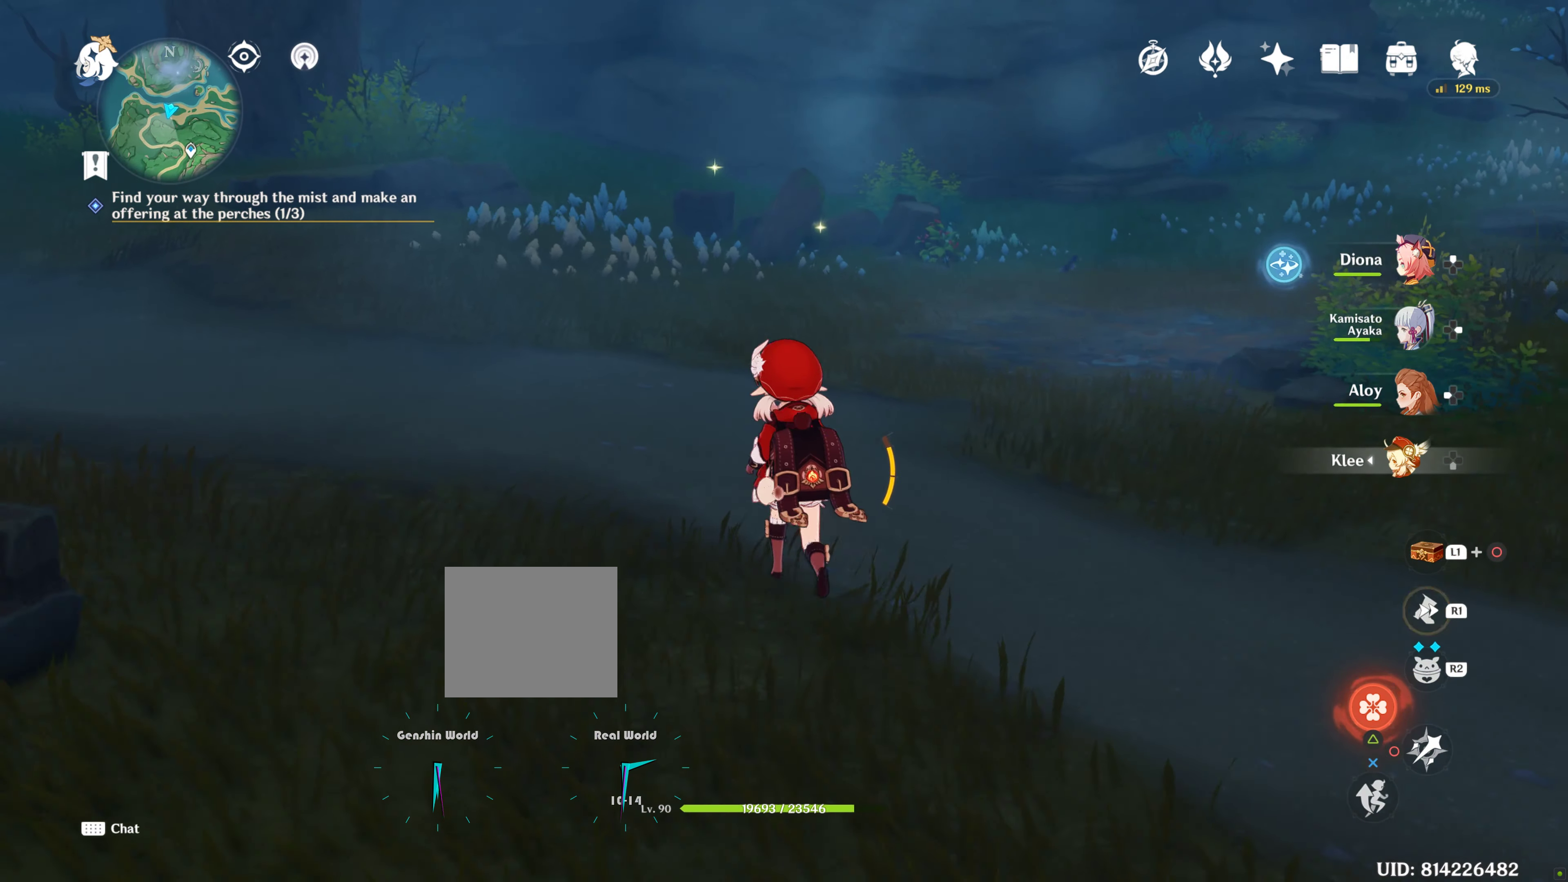
{"buttons": [], "left_stick": "up", "right_stick": "center", "events": [[33, "R1", "up"], [166, "right_stick", "left"], [266, "right_stick", "up-left"], [383, "R1", "down"], [483, "R1", "up"], [483, "right_stick", "center"]]}
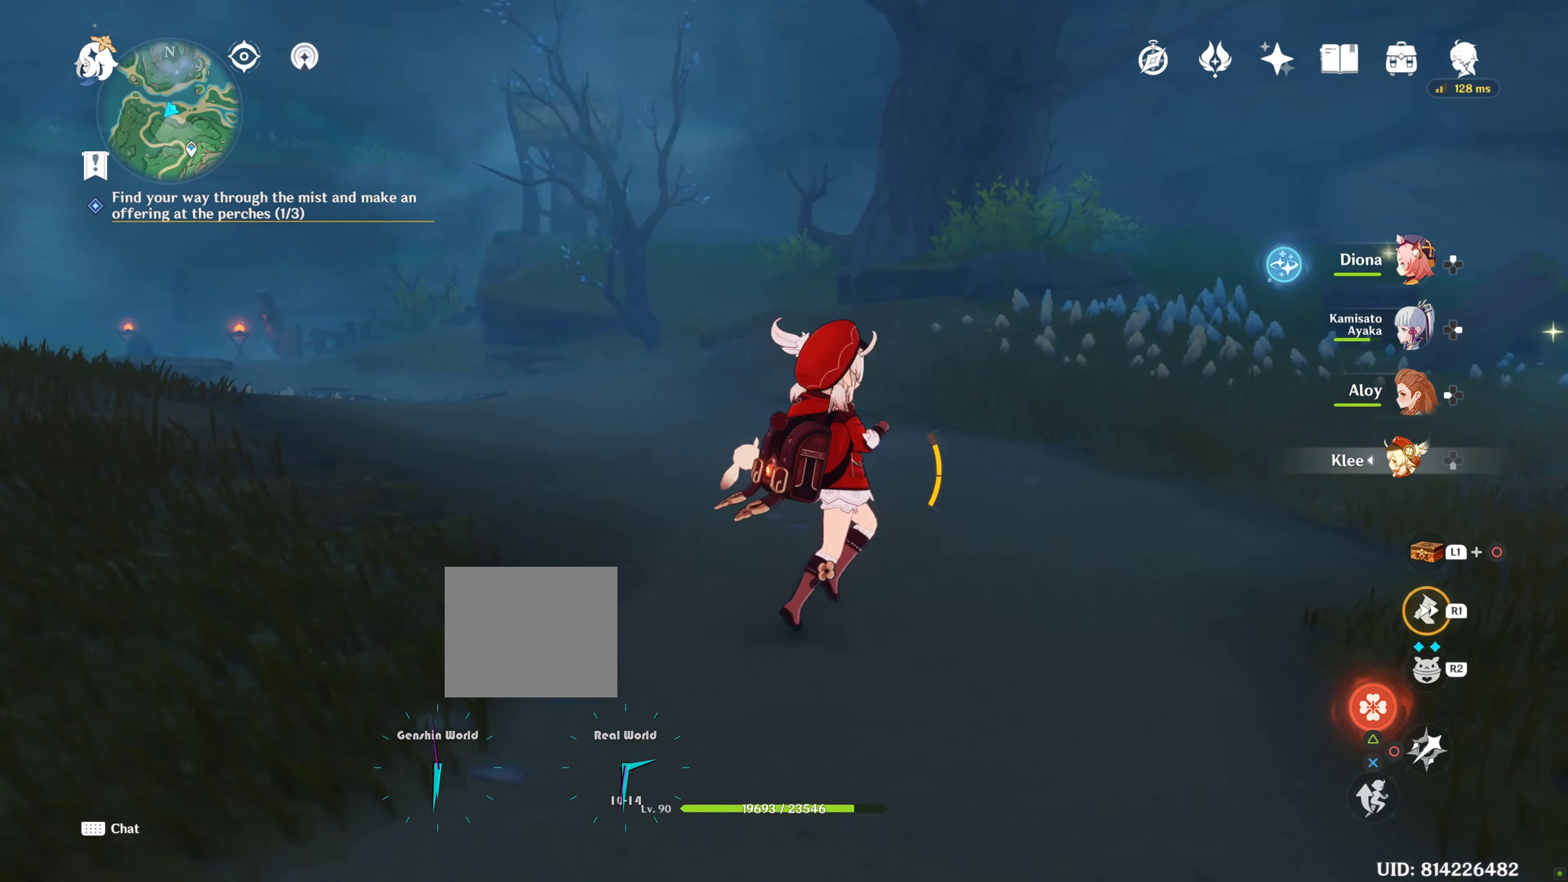
{"buttons": ["R1"], "left_stick": "up", "right_stick": "center", "events": [[100, "R1", "down"], [266, "R1", "up"], [333, "right_stick", "down-right"], [450, "R1", "down"], [500, "right_stick", "center"]]}
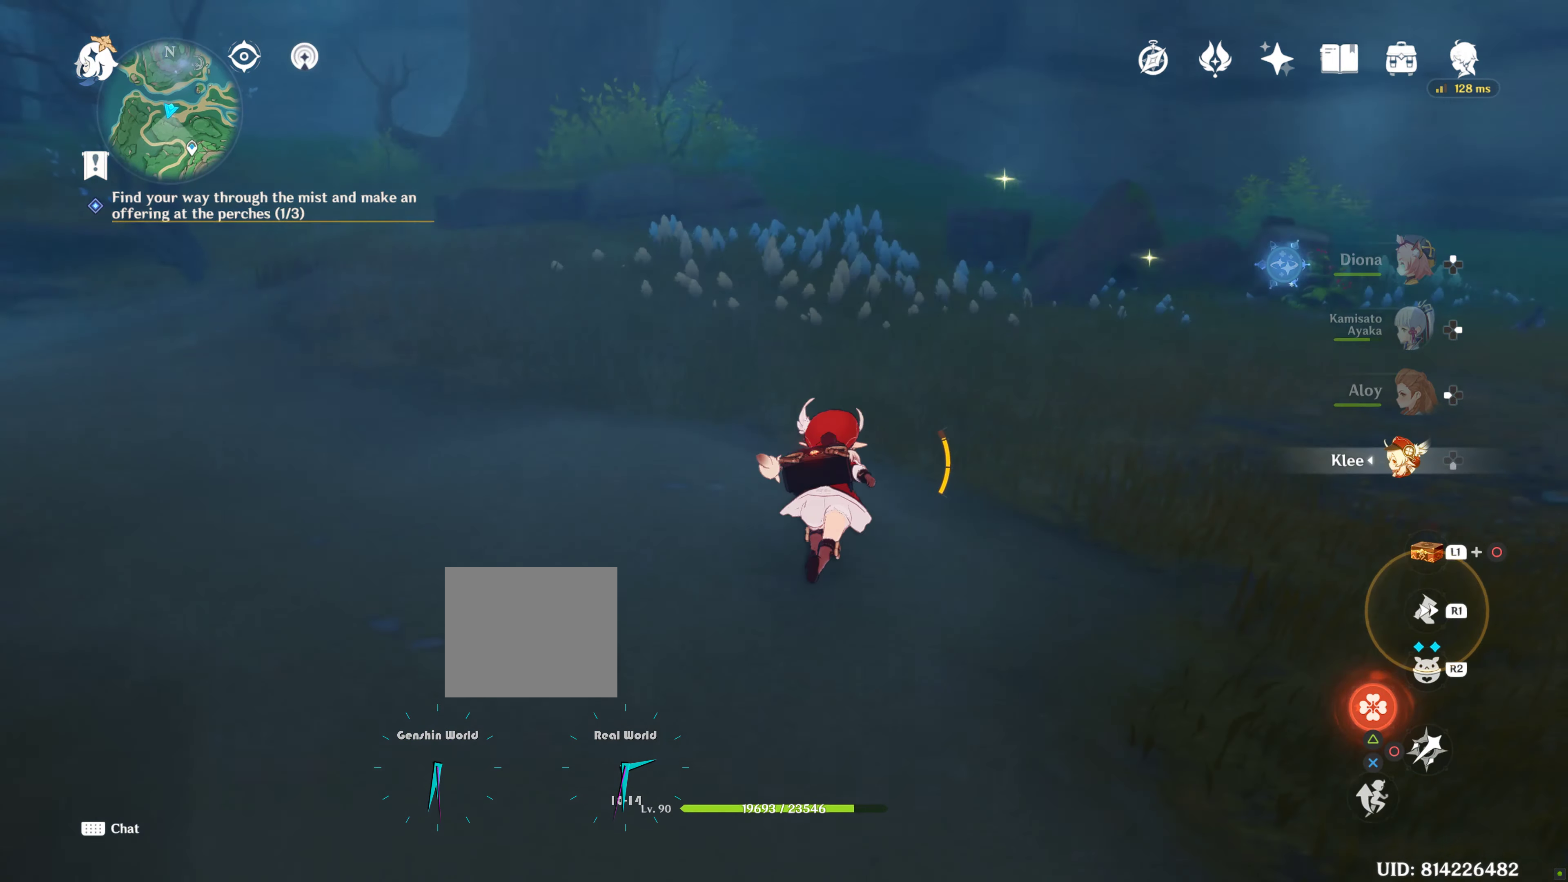
{"buttons": ["R1"], "left_stick": "up", "right_stick": "center", "events": [[83, "R1", "up"], [200, "R1", "down"], [350, "R1", "up"], [483, "R1", "down"]]}
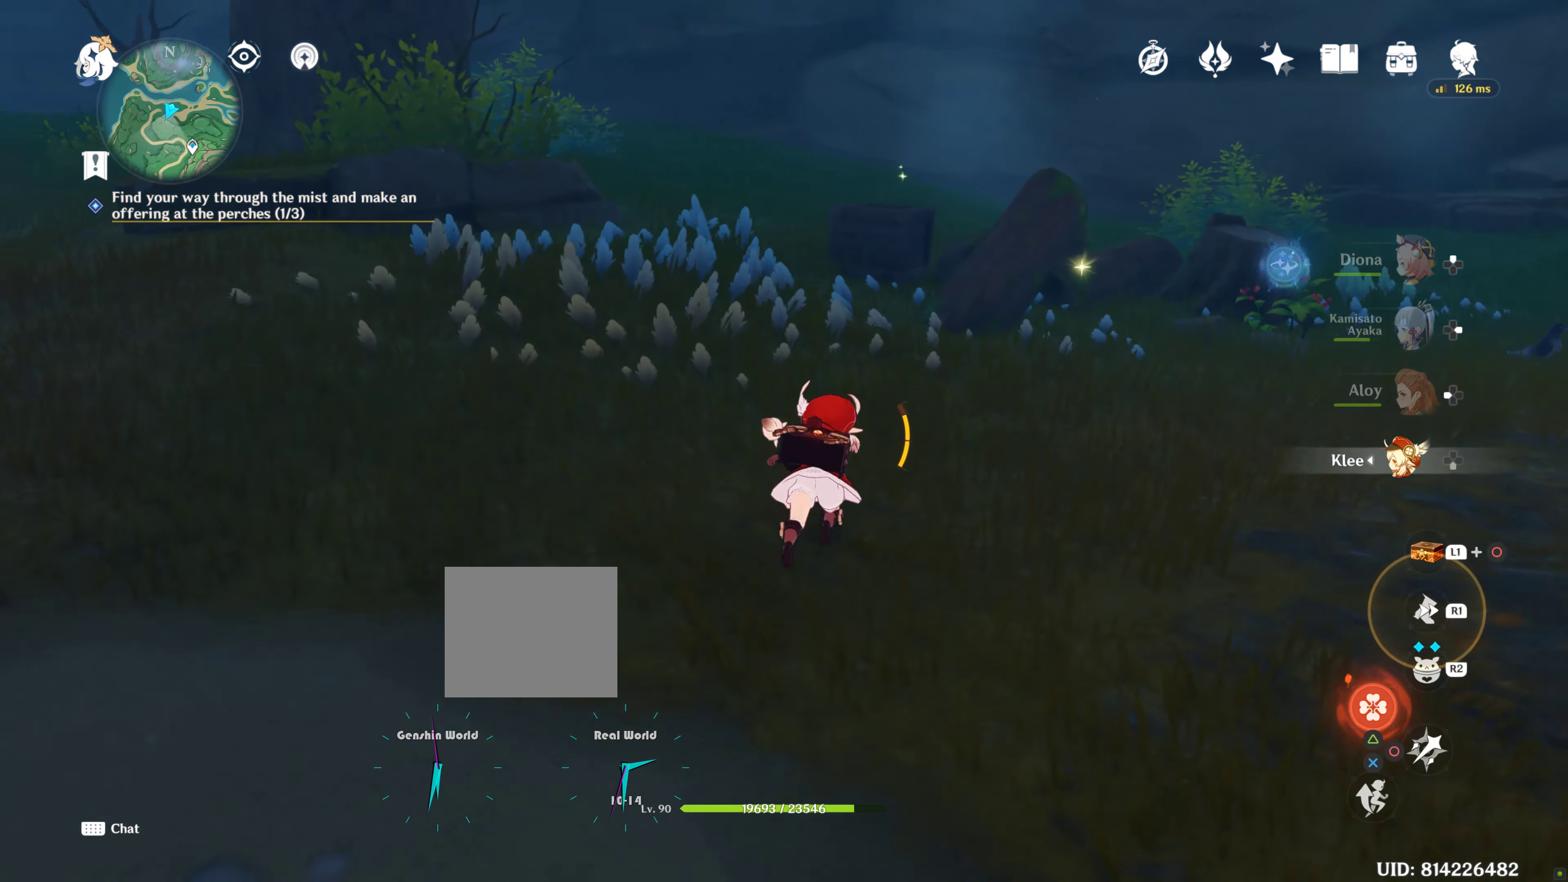
{"buttons": [], "left_stick": "up", "right_stick": "center", "events": [[100, "R1", "up"]]}
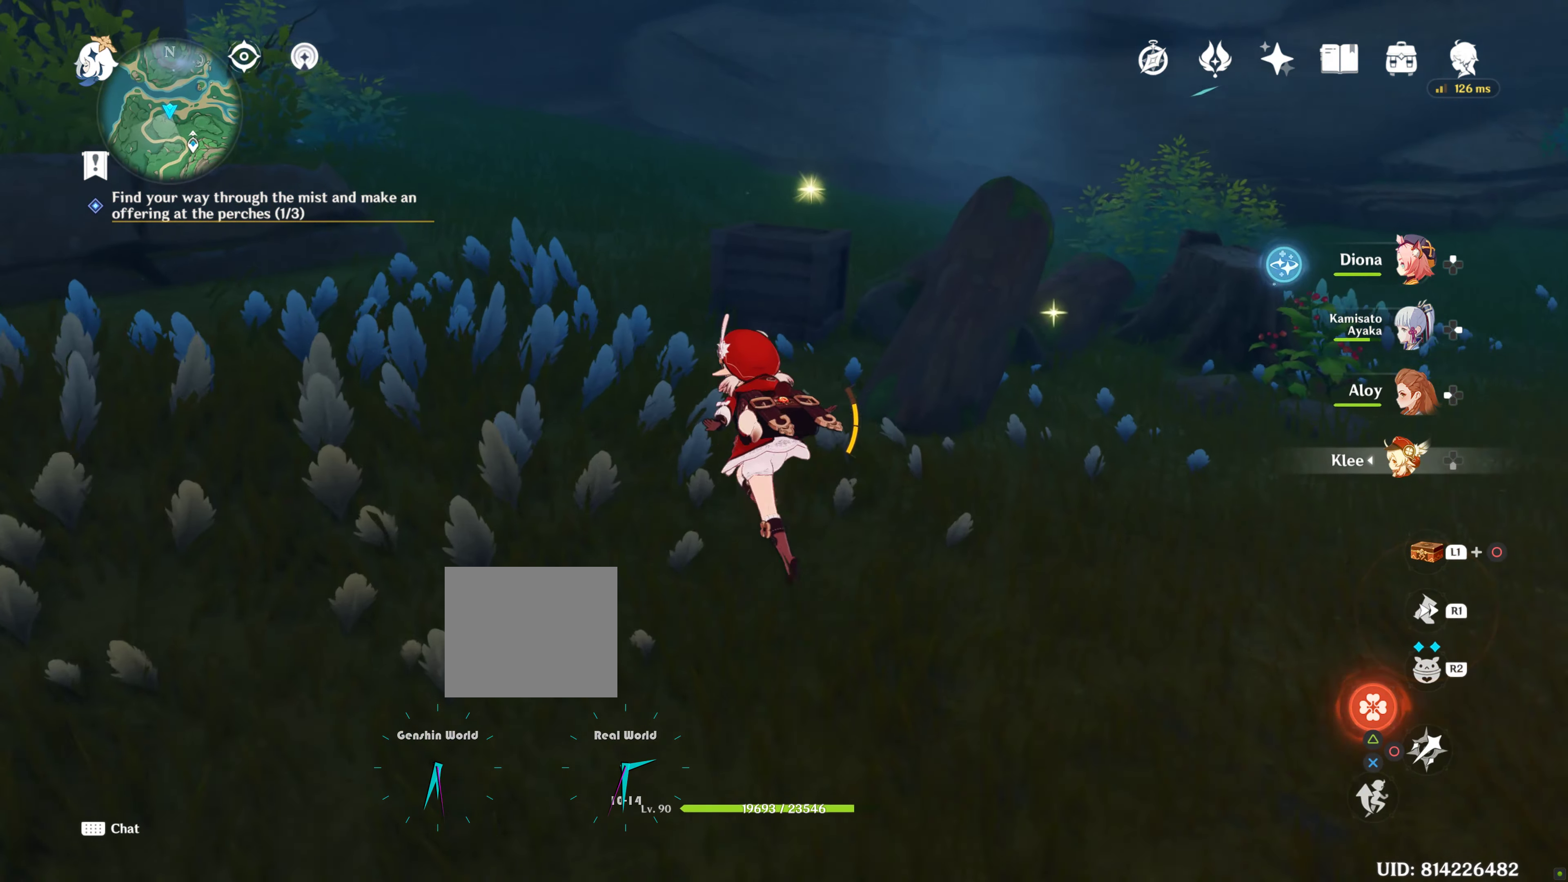
{"buttons": [], "left_stick": "up", "right_stick": "center", "events": []}
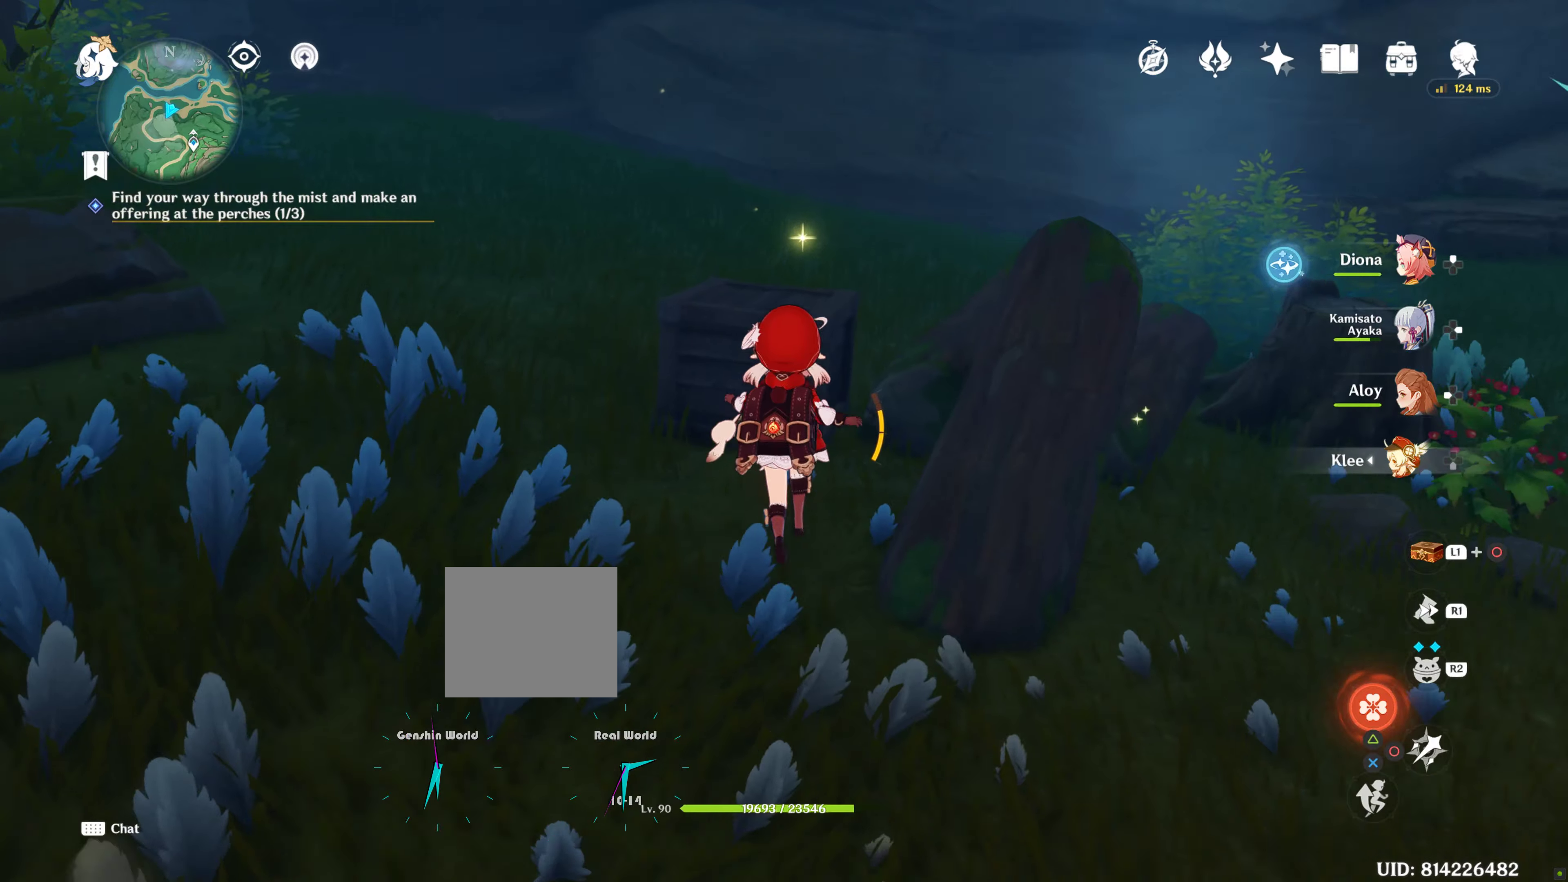
{"buttons": [], "left_stick": "center", "right_stick": "center", "events": [[17, "SQUARE", "down"], [33, "left_stick", "center"], [167, "SQUARE", "up"], [233, "SQUARE", "down"], [350, "SQUARE", "up"], [417, "SQUARE", "down"], [500, "SQUARE", "up"]]}
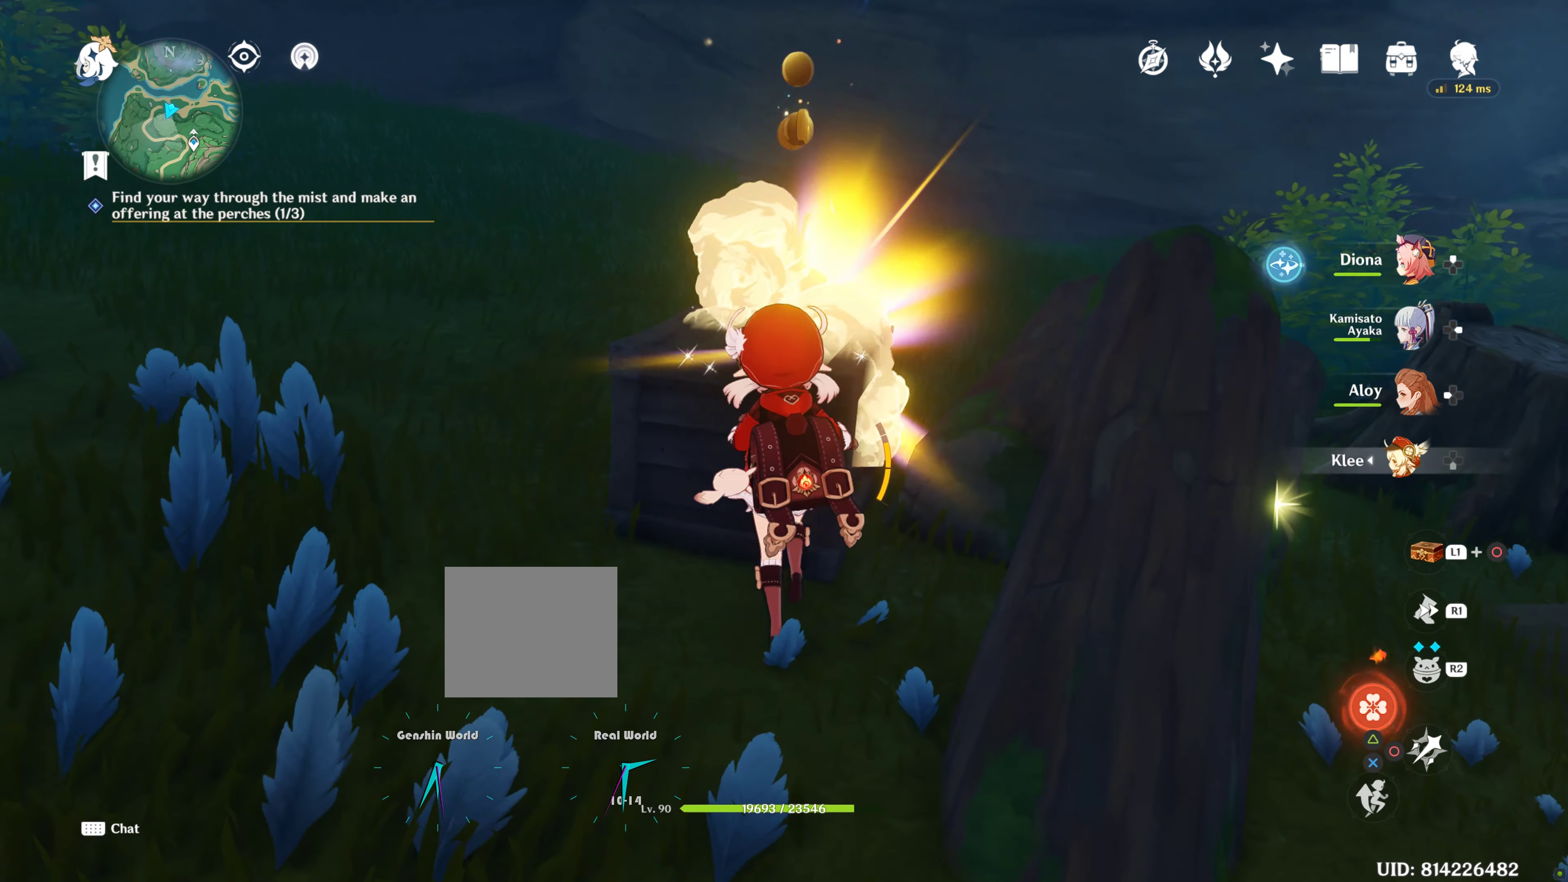
{"buttons": ["SQUARE"], "left_stick": "center", "right_stick": "center", "events": [[467, "SQUARE", "down"]]}
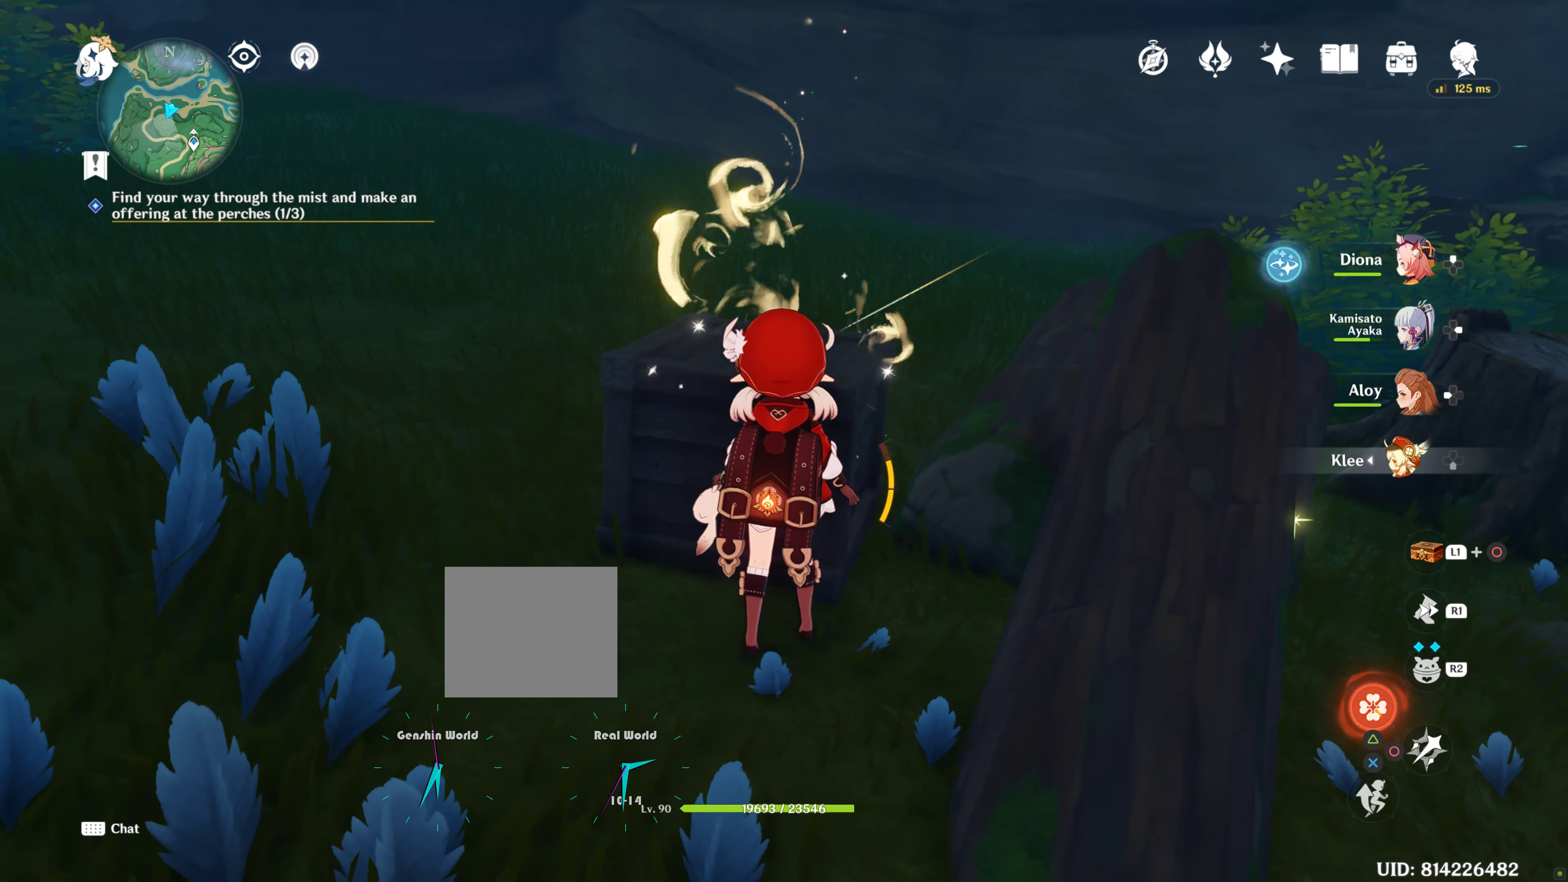
{"buttons": [], "left_stick": "down-right", "right_stick": "center", "events": [[33, "SQUARE", "up"], [67, "left_stick", "down-right"]]}
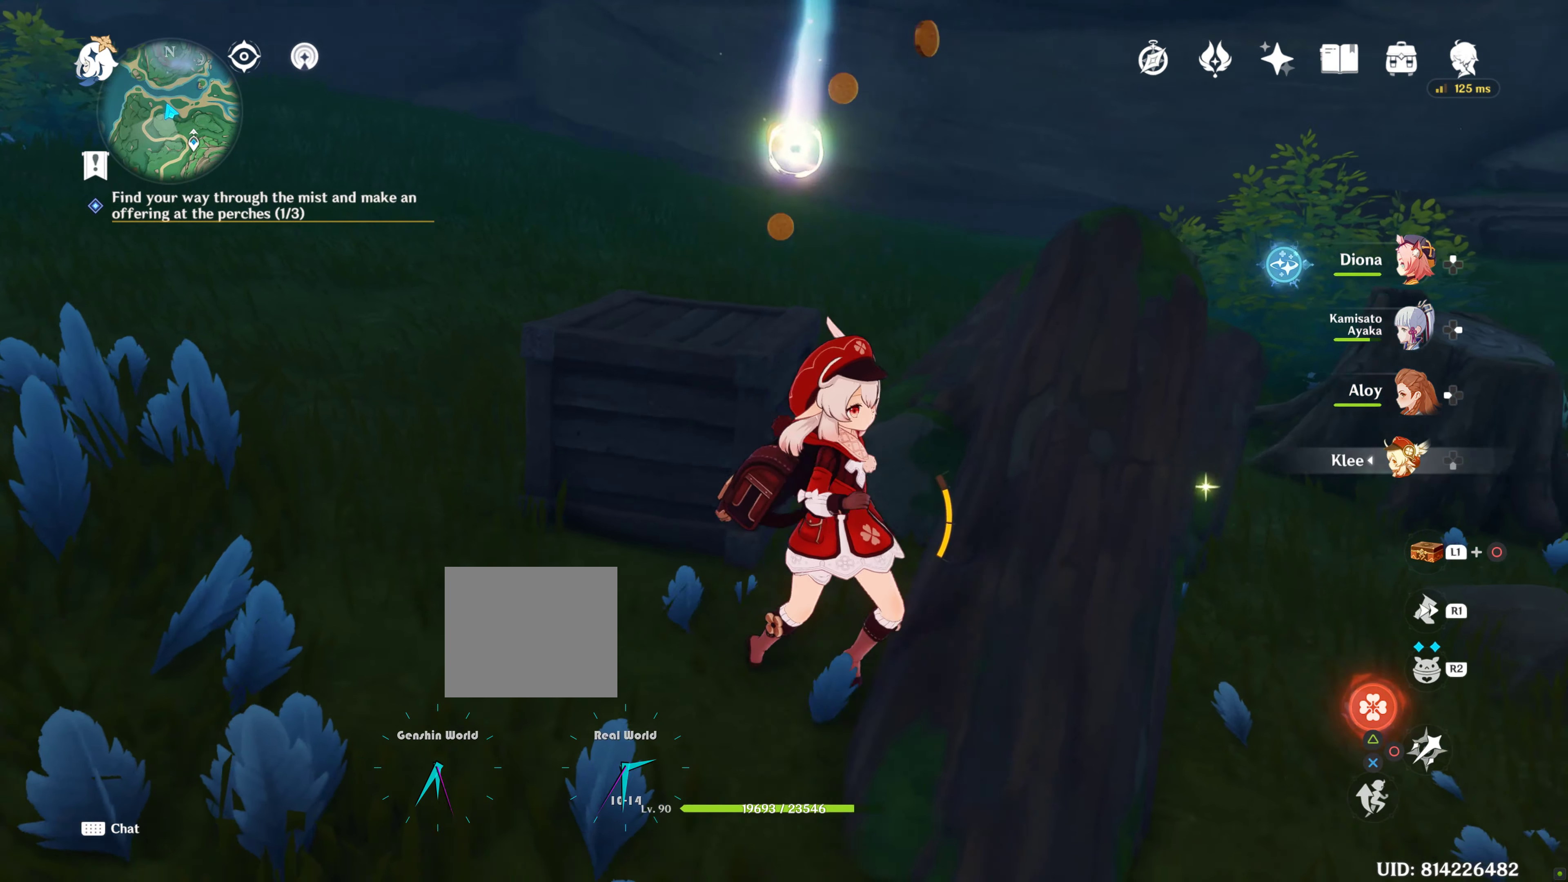
{"buttons": [], "left_stick": "up-right", "right_stick": "center", "events": [[217, "left_stick", "up-right"], [217, "right_stick", "down-left"], [333, "right_stick", "center"]]}
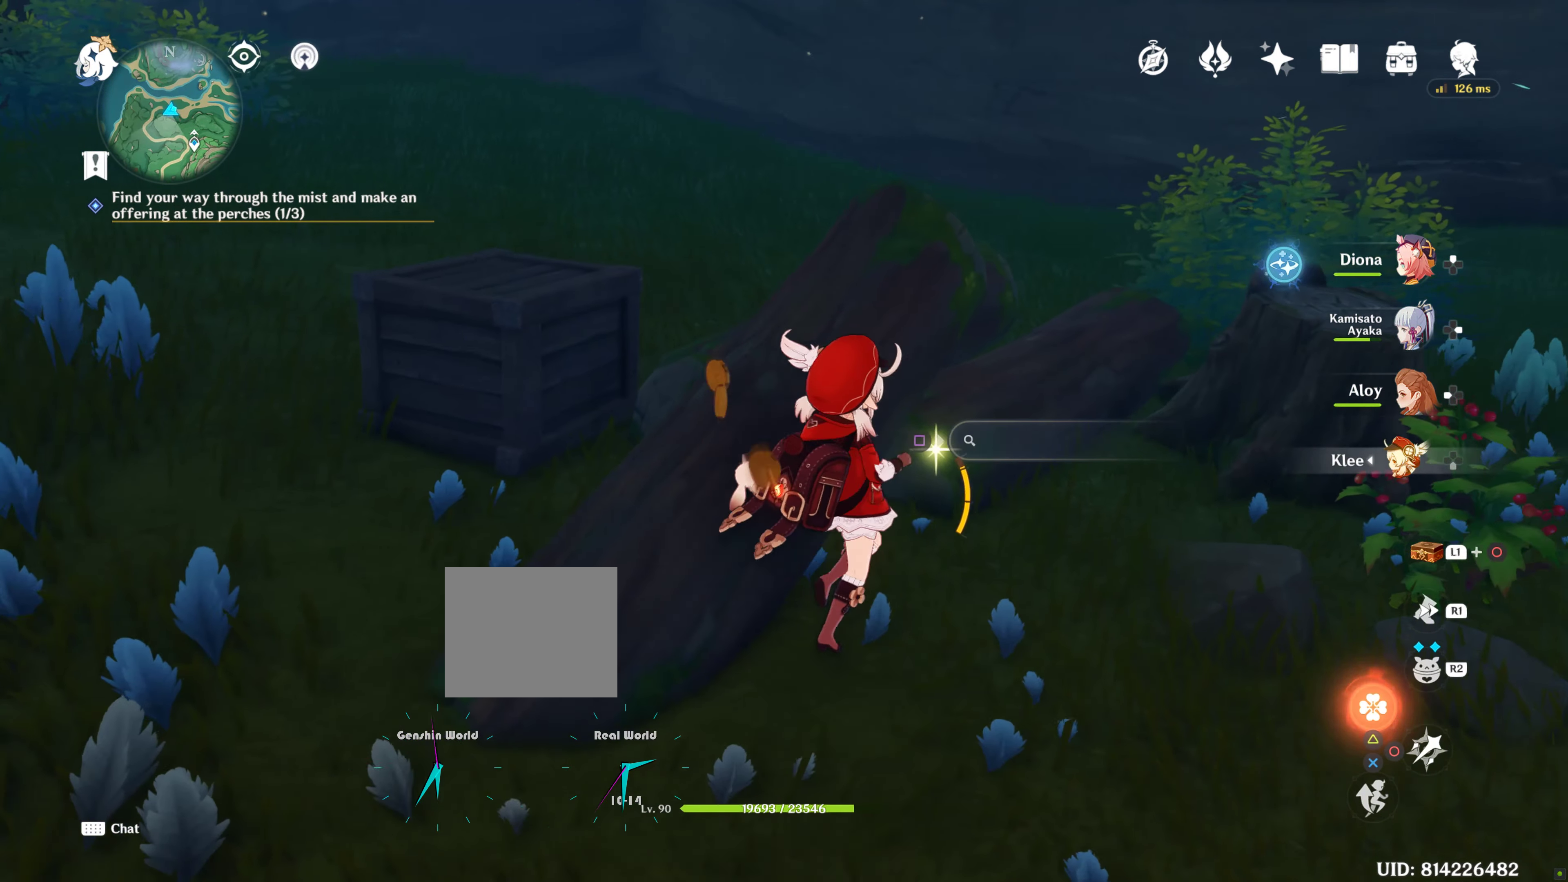
{"buttons": ["SQUARE"], "left_stick": "up", "right_stick": "center", "events": [[283, "SQUARE", "down"], [283, "left_stick", "up"], [383, "SQUARE", "up"], [467, "SQUARE", "down"]]}
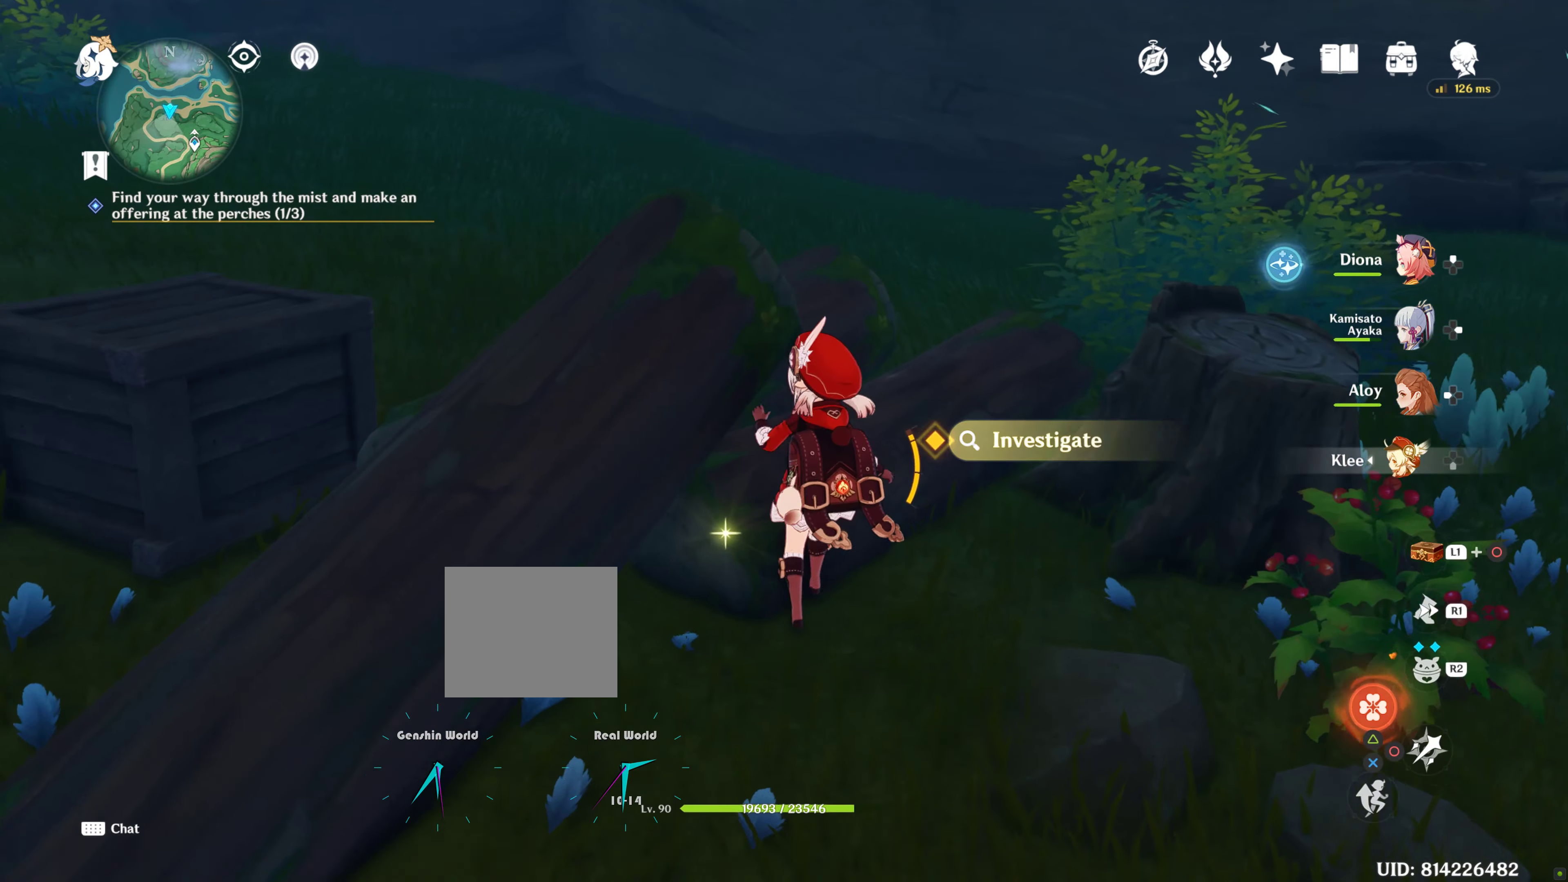
{"buttons": [], "left_stick": "down-right", "right_stick": "right", "events": [[33, "left_stick", "down"], [83, "SQUARE", "up"], [400, "left_stick", "down-right"], [400, "right_stick", "right"]]}
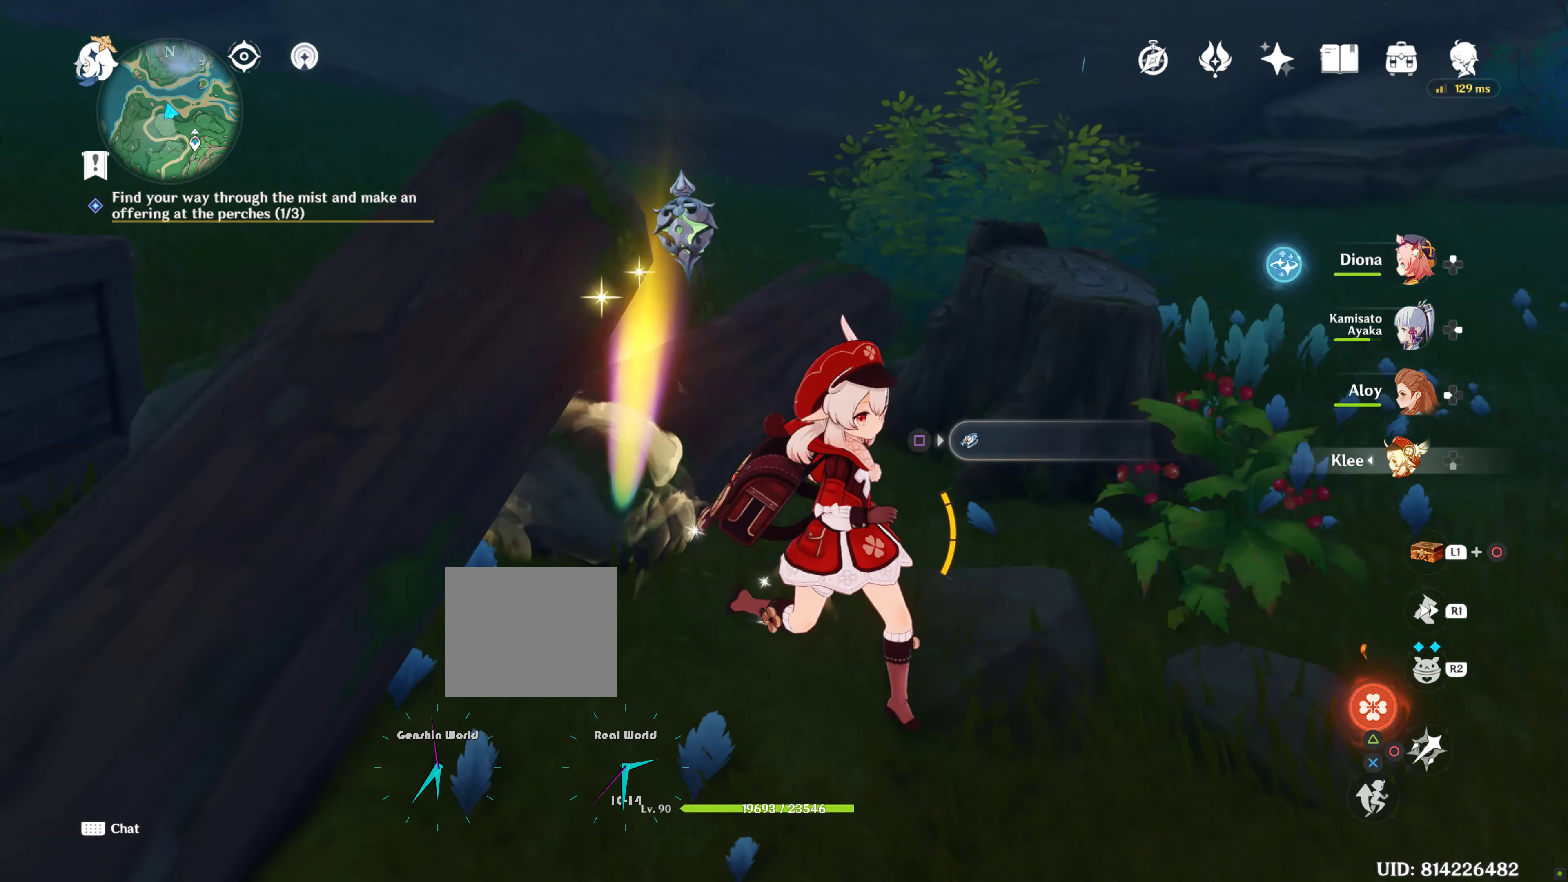
{"buttons": [], "left_stick": "up-left", "right_stick": "center", "events": [[133, "left_stick", "center"], [133, "right_stick", "center"], [183, "left_stick", "left"], [367, "left_stick", "up-left"]]}
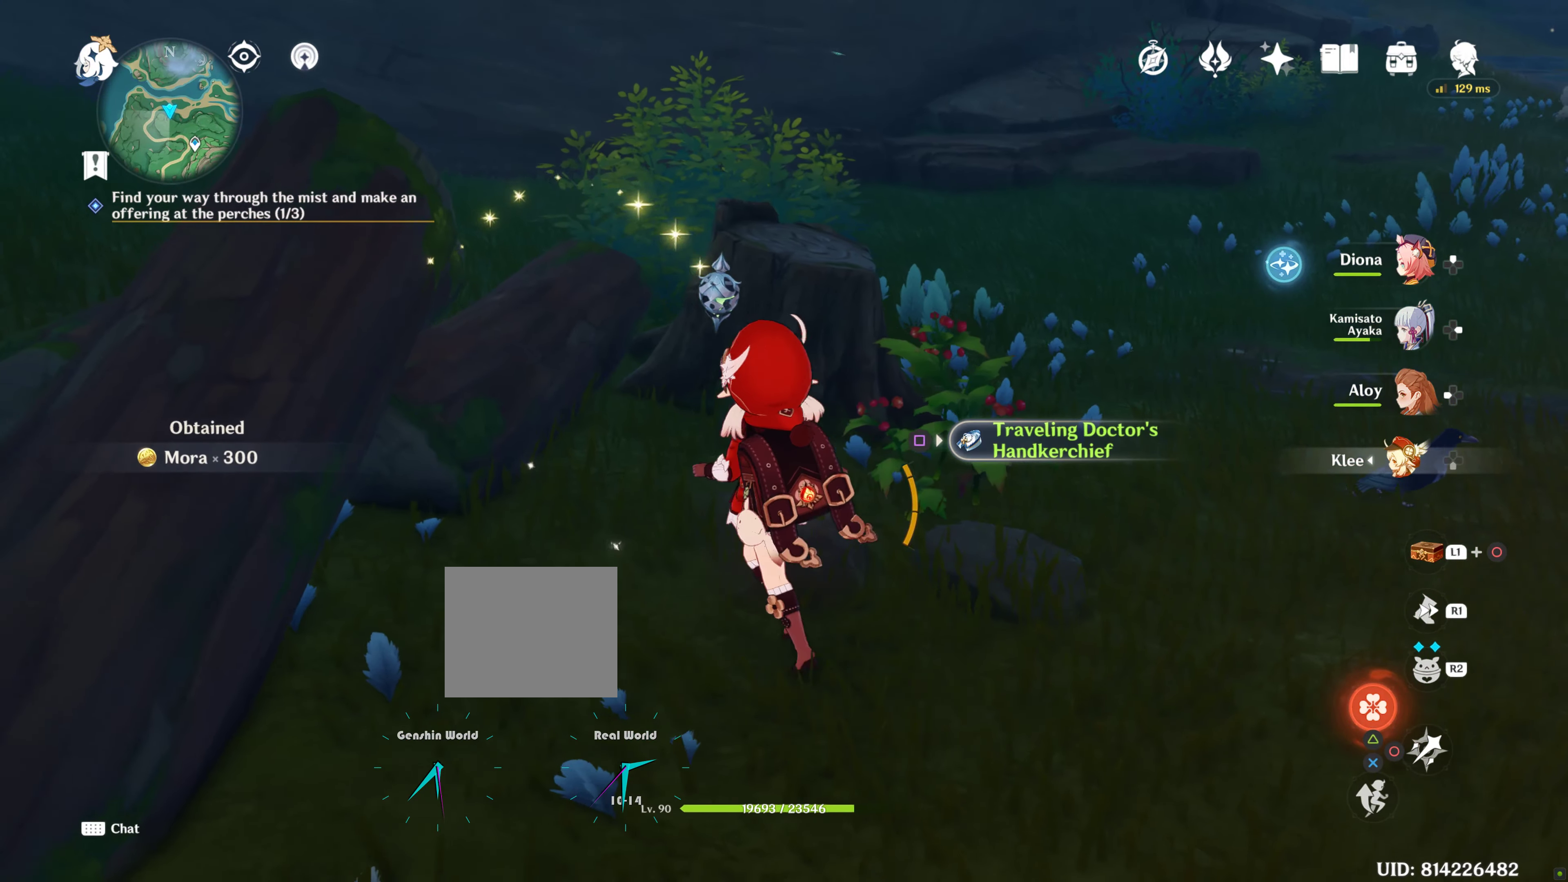
{"buttons": [], "left_stick": "right", "right_stick": "center", "events": [[100, "SQUARE", "down"], [200, "SQUARE", "up"], [250, "left_stick", "down-right"], [500, "left_stick", "right"]]}
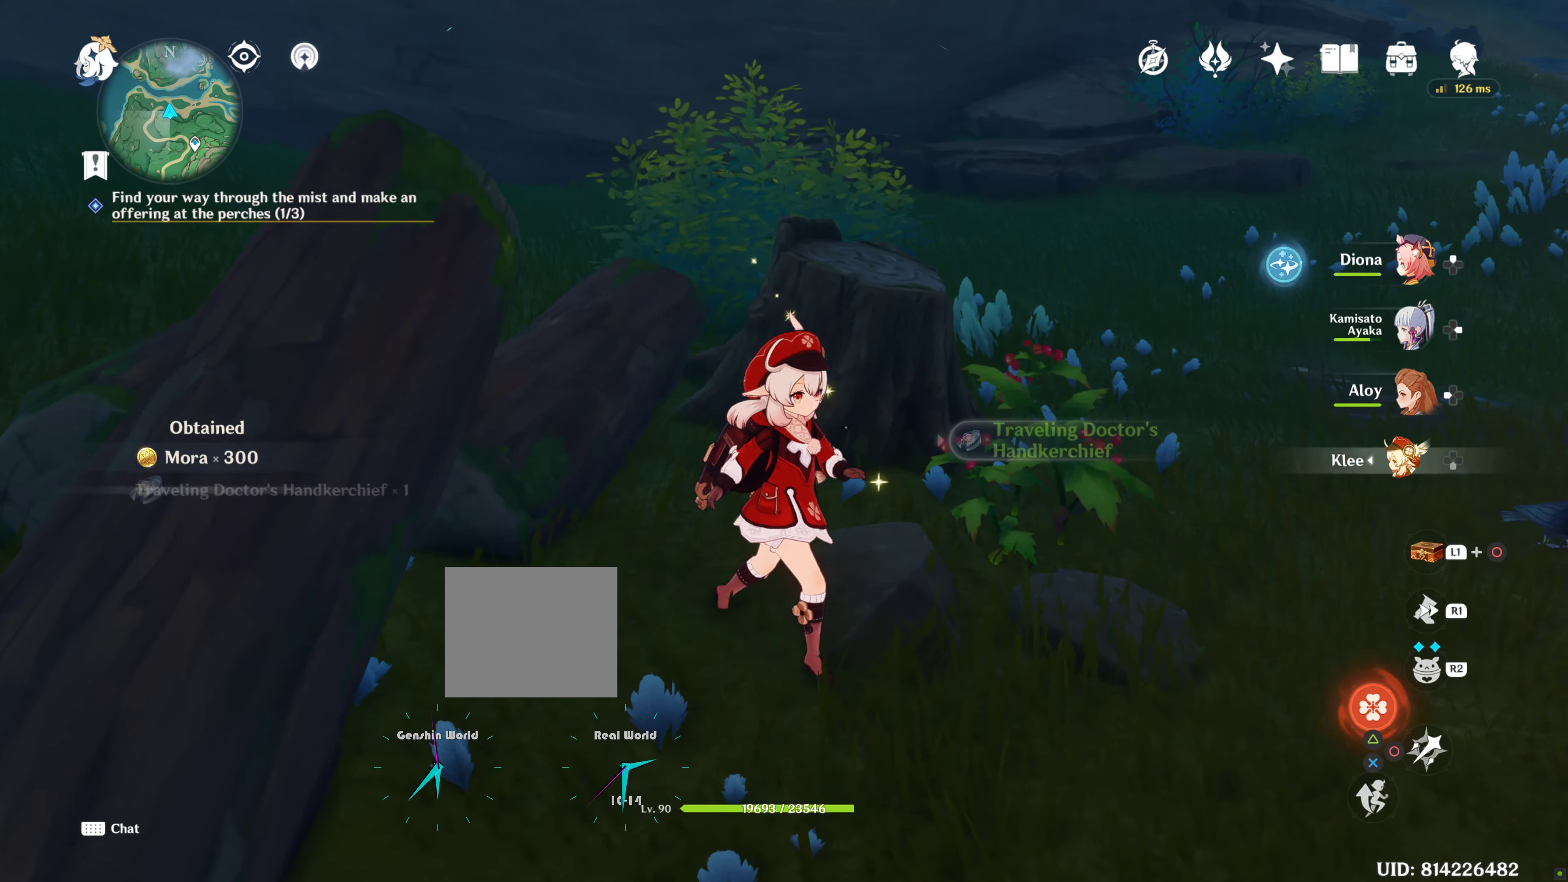
{"buttons": [], "left_stick": "up", "right_stick": "right", "events": [[100, "right_stick", "right"], [167, "left_stick", "up-right"], [417, "left_stick", "up"]]}
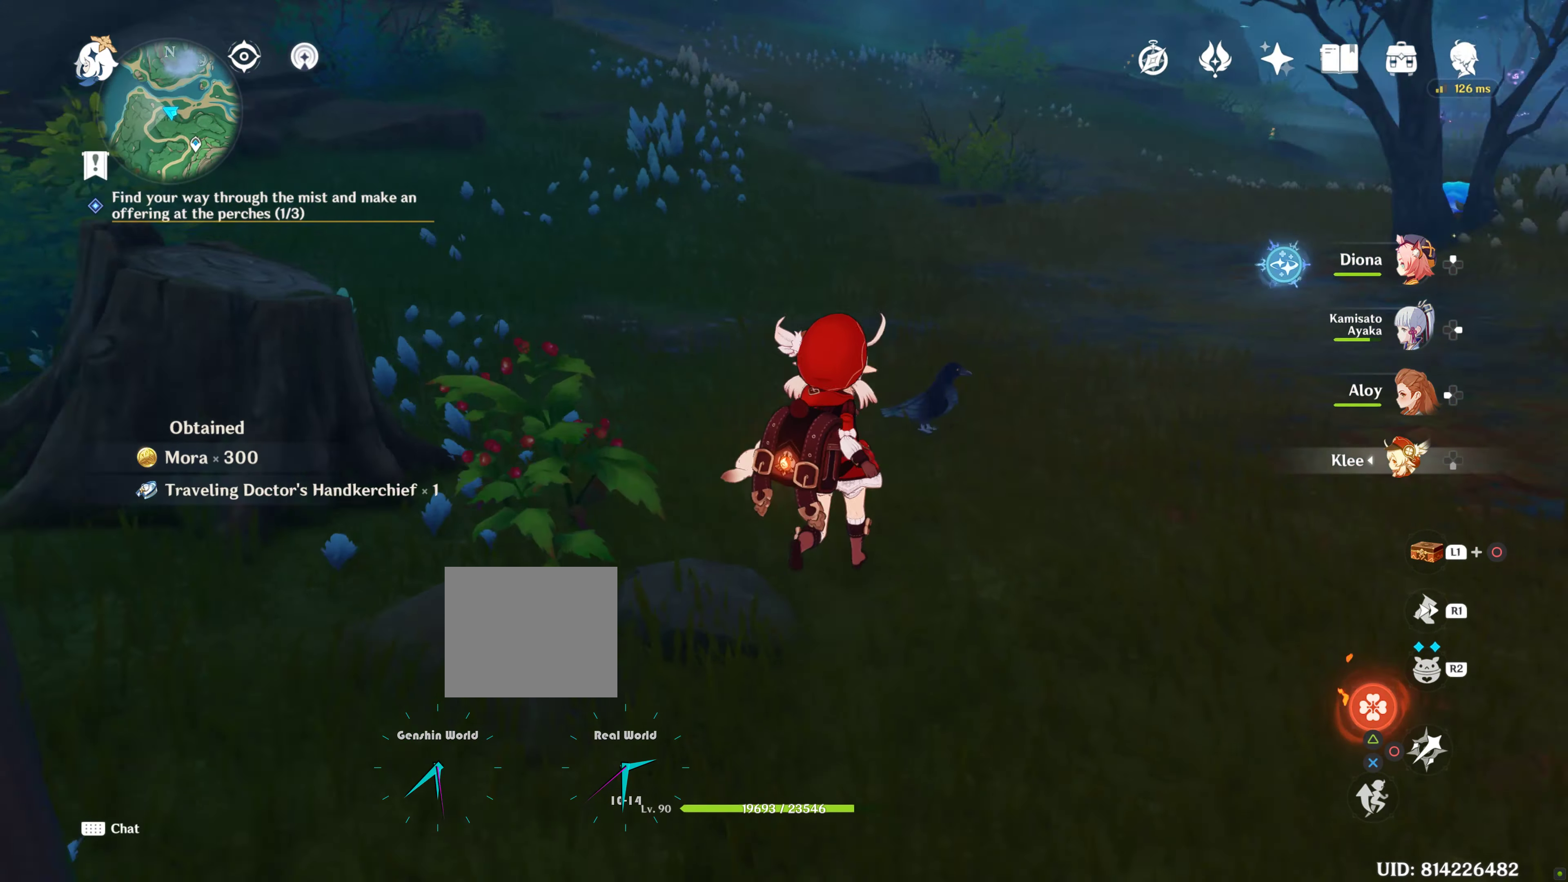
{"buttons": [], "left_stick": "up", "right_stick": "right", "events": [[100, "right_stick", "up-right"], [250, "right_stick", "center"], [467, "right_stick", "right"]]}
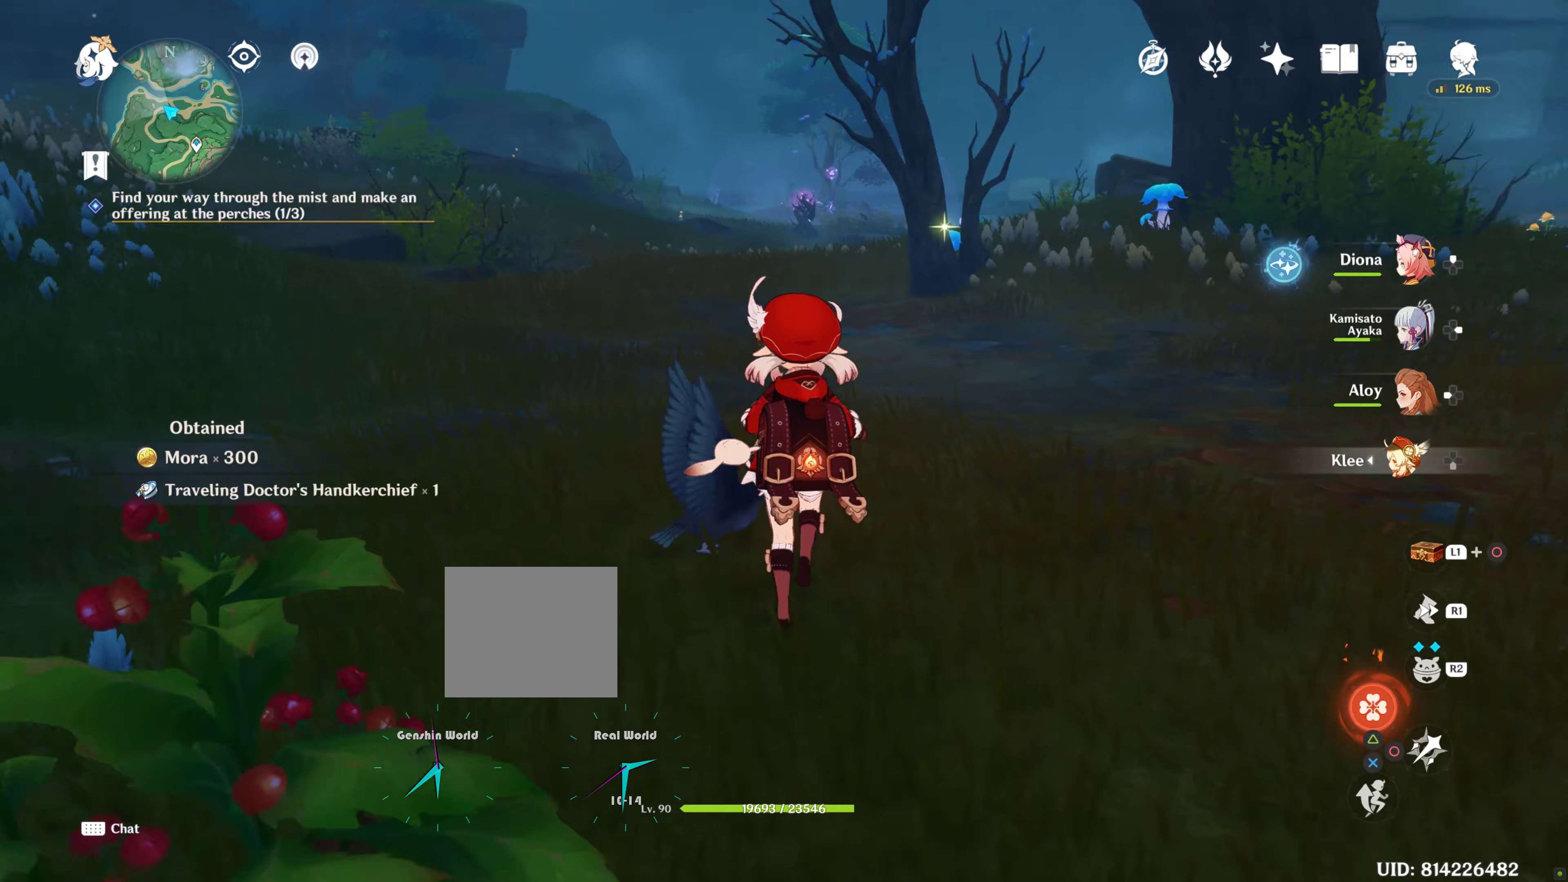
{"buttons": [], "left_stick": "up", "right_stick": "center", "events": [[100, "right_stick", "center"], [217, "R1", "down"], [450, "R1", "up"]]}
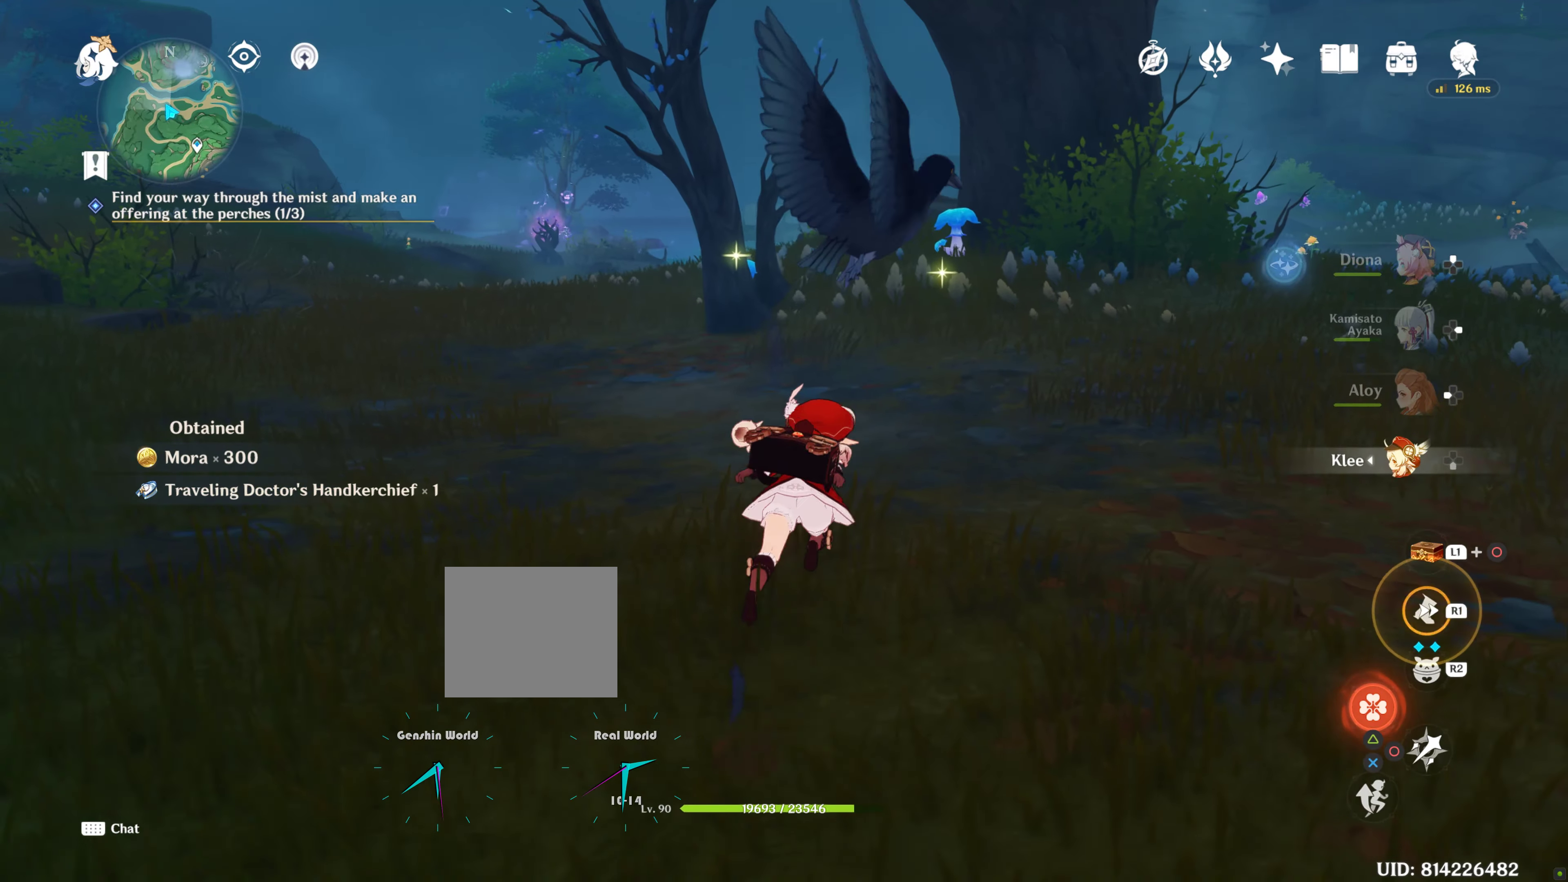
{"buttons": [], "left_stick": "up", "right_stick": "center", "events": [[200, "R1", "down"], [417, "R1", "up"]]}
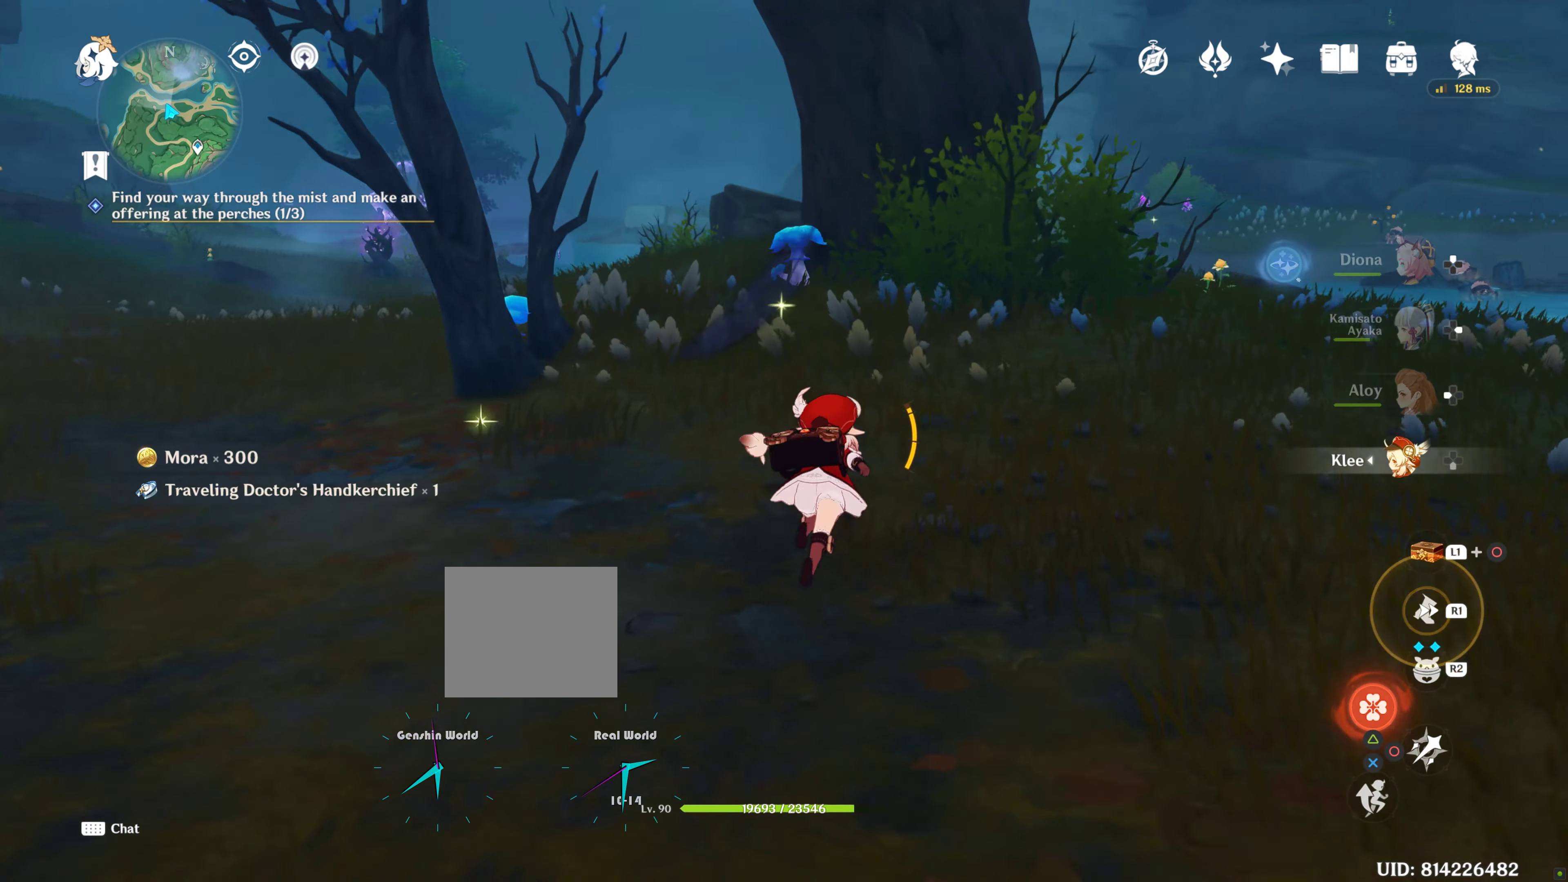
{"buttons": [], "left_stick": "up", "right_stick": "center", "events": []}